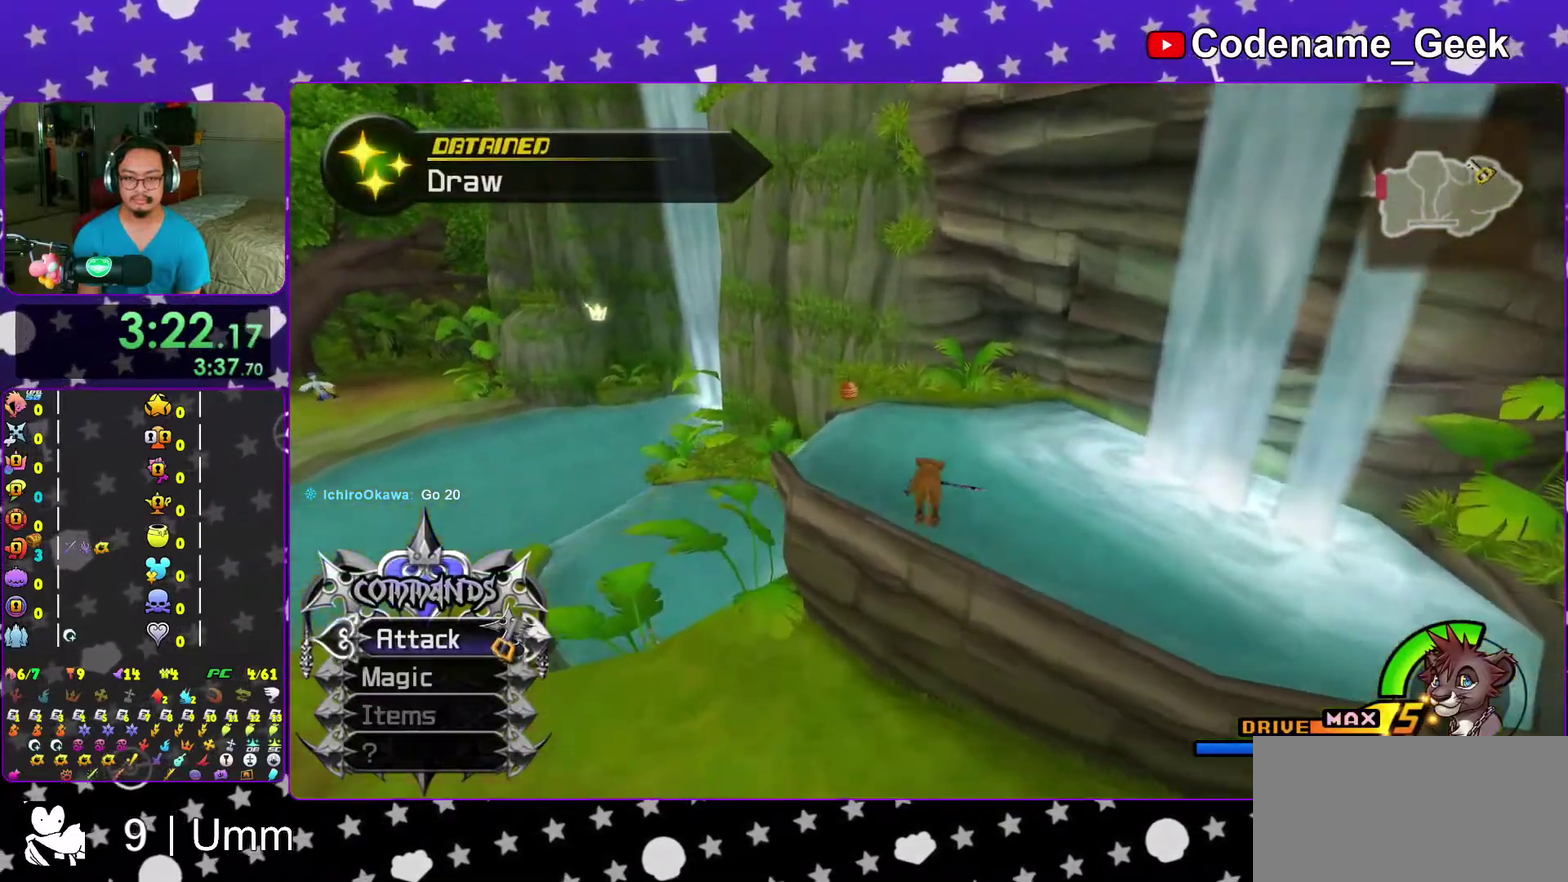
Gameplay with a controller (Nintendo layout); each line is a JSON object with the inputs held at the frame after it (dt_ms = milliseconds from this image to that frame). "events" lists button and stick changes between this image and that frame as [ms after this image, input, new state], when the widget could be followed in between. This overlay highlights the sticks when they move; stick clicks (L3 R3) are not distinguishable. Not read: L3 R3 START.
{"dt_ms": 600, "buttons": ["X"], "left_stick": "up", "right_stick": "center"}
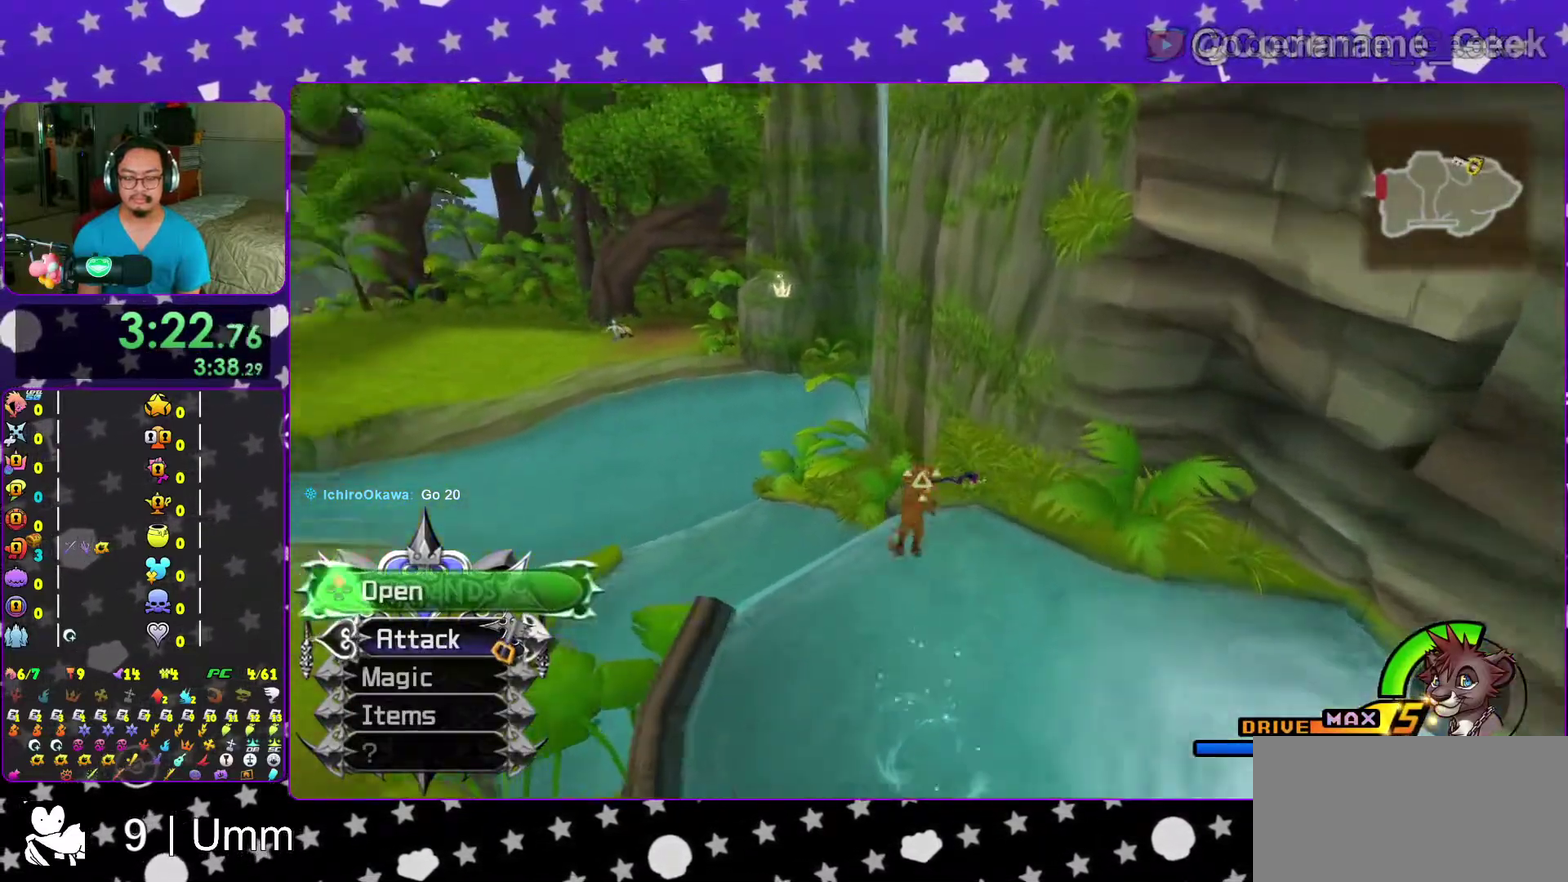
{"dt_ms": 400, "buttons": ["X"], "left_stick": "center", "right_stick": "left"}
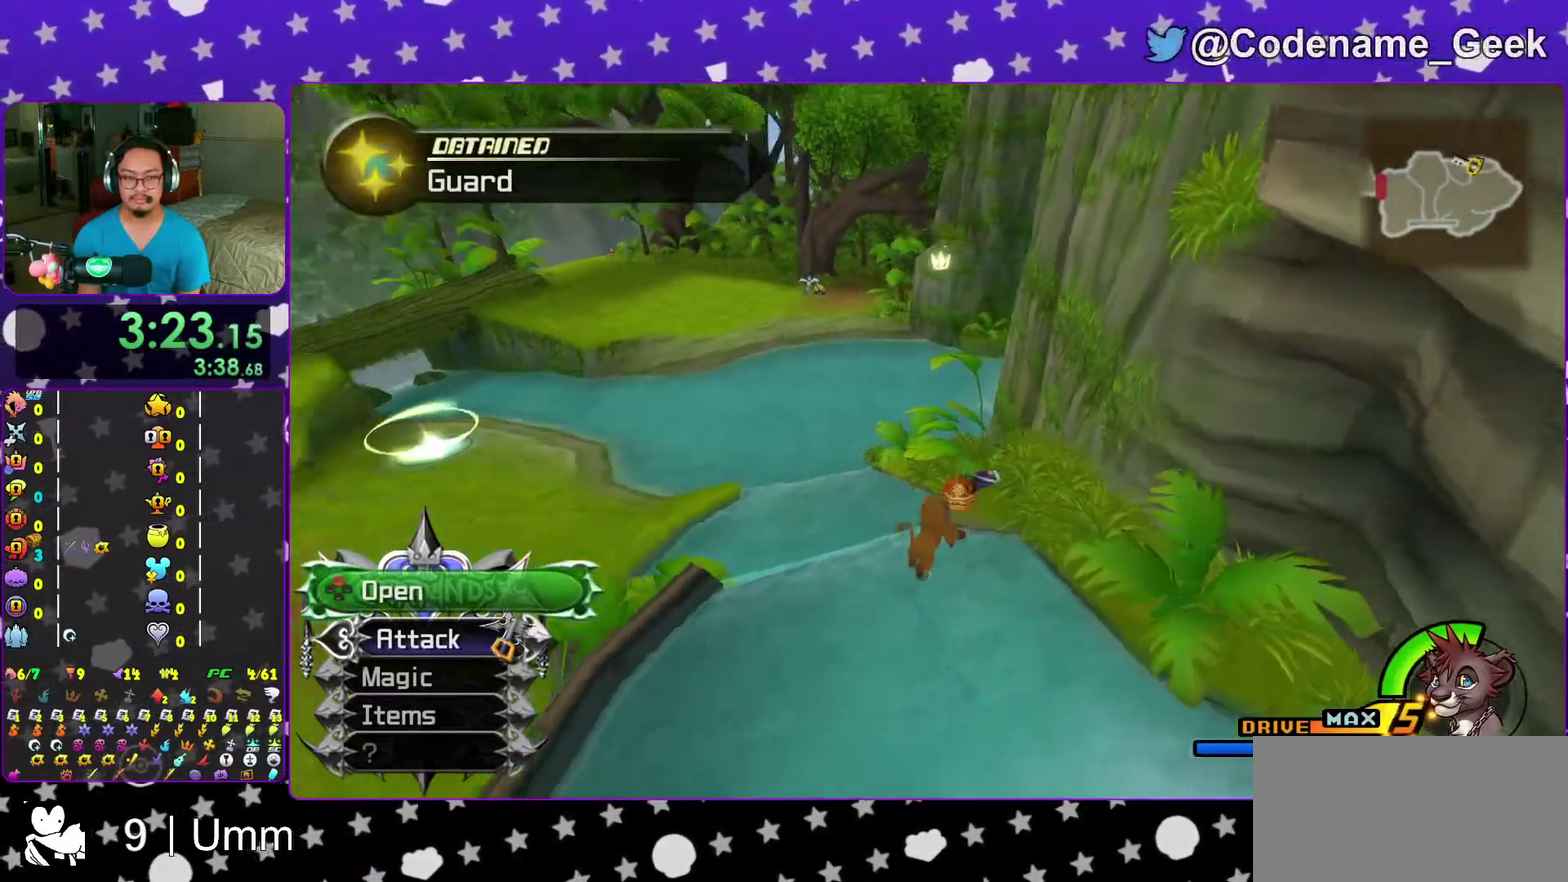
{"dt_ms": 600, "buttons": [], "left_stick": "up", "right_stick": "right", "events": [[50, "X", "up"], [100, "X", "down"], [100, "right_stick", "down-right"], [183, "X", "up"], [267, "left_stick", "down"], [267, "right_stick", "right"], [400, "right_stick", "down"], [483, "right_stick", "right"], [600, "left_stick", "up"]]}
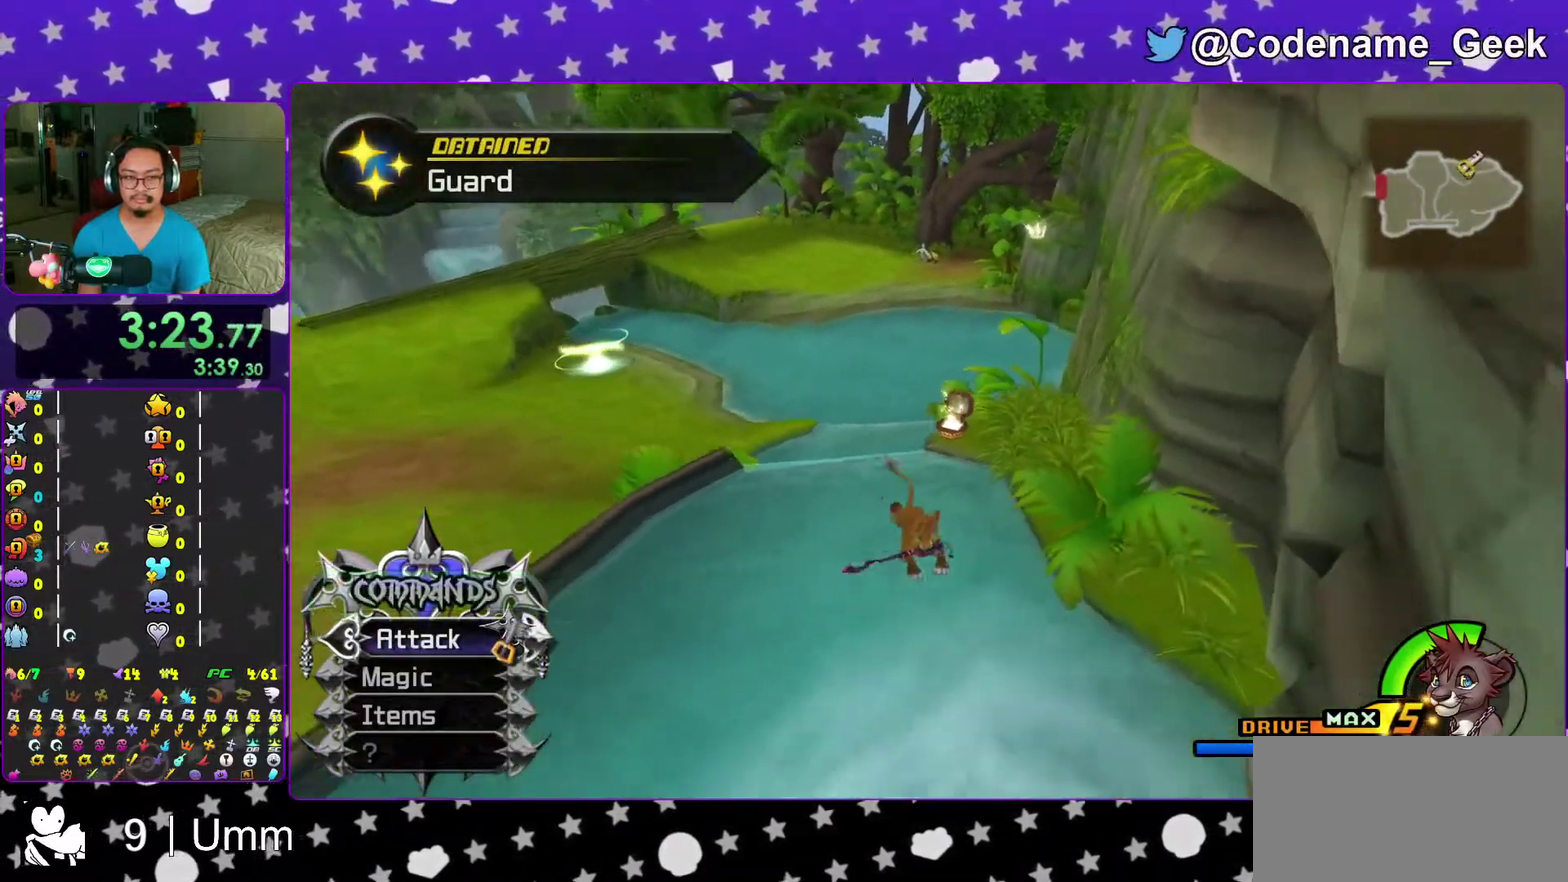
{"dt_ms": 400, "buttons": ["Y"], "left_stick": "up", "right_stick": "center"}
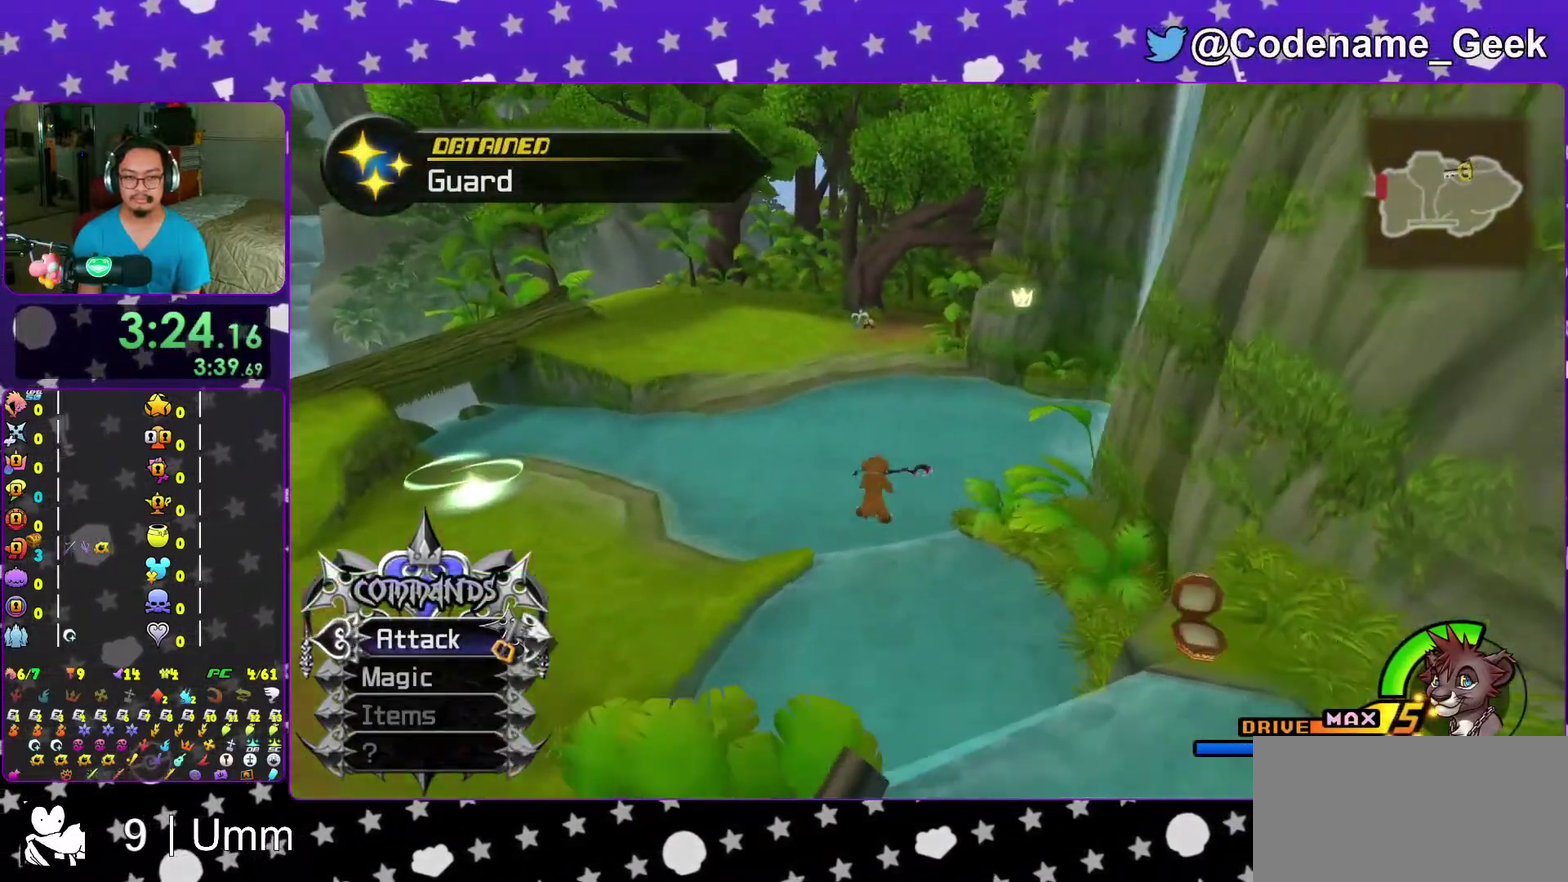
{"dt_ms": 600, "buttons": ["Y"], "left_stick": "up", "right_stick": "center"}
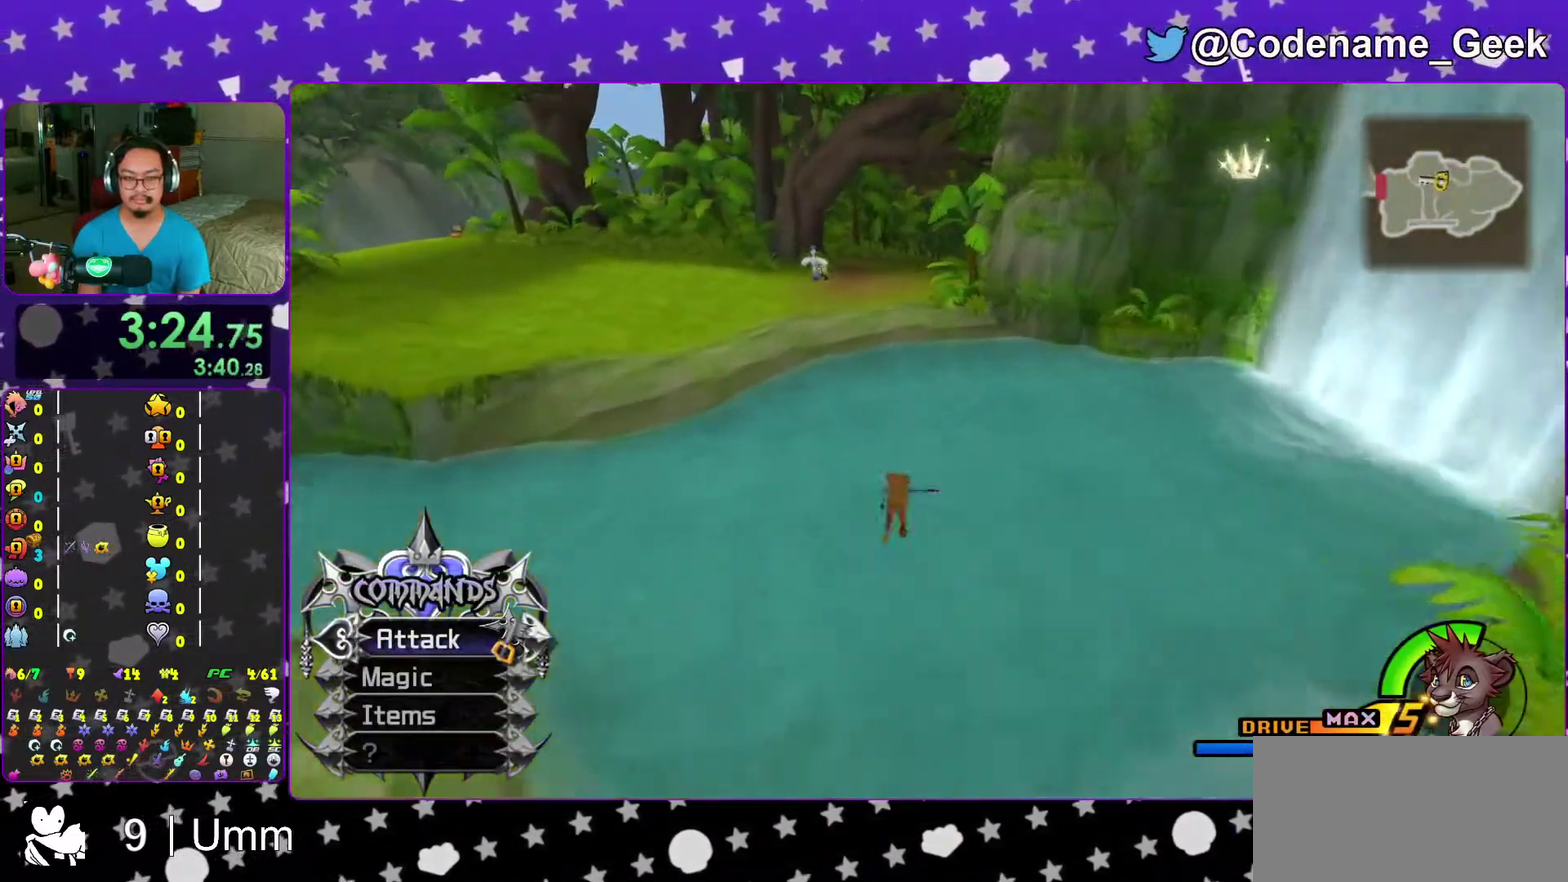
{"dt_ms": 300, "buttons": ["Y"], "left_stick": "up", "right_stick": "center"}
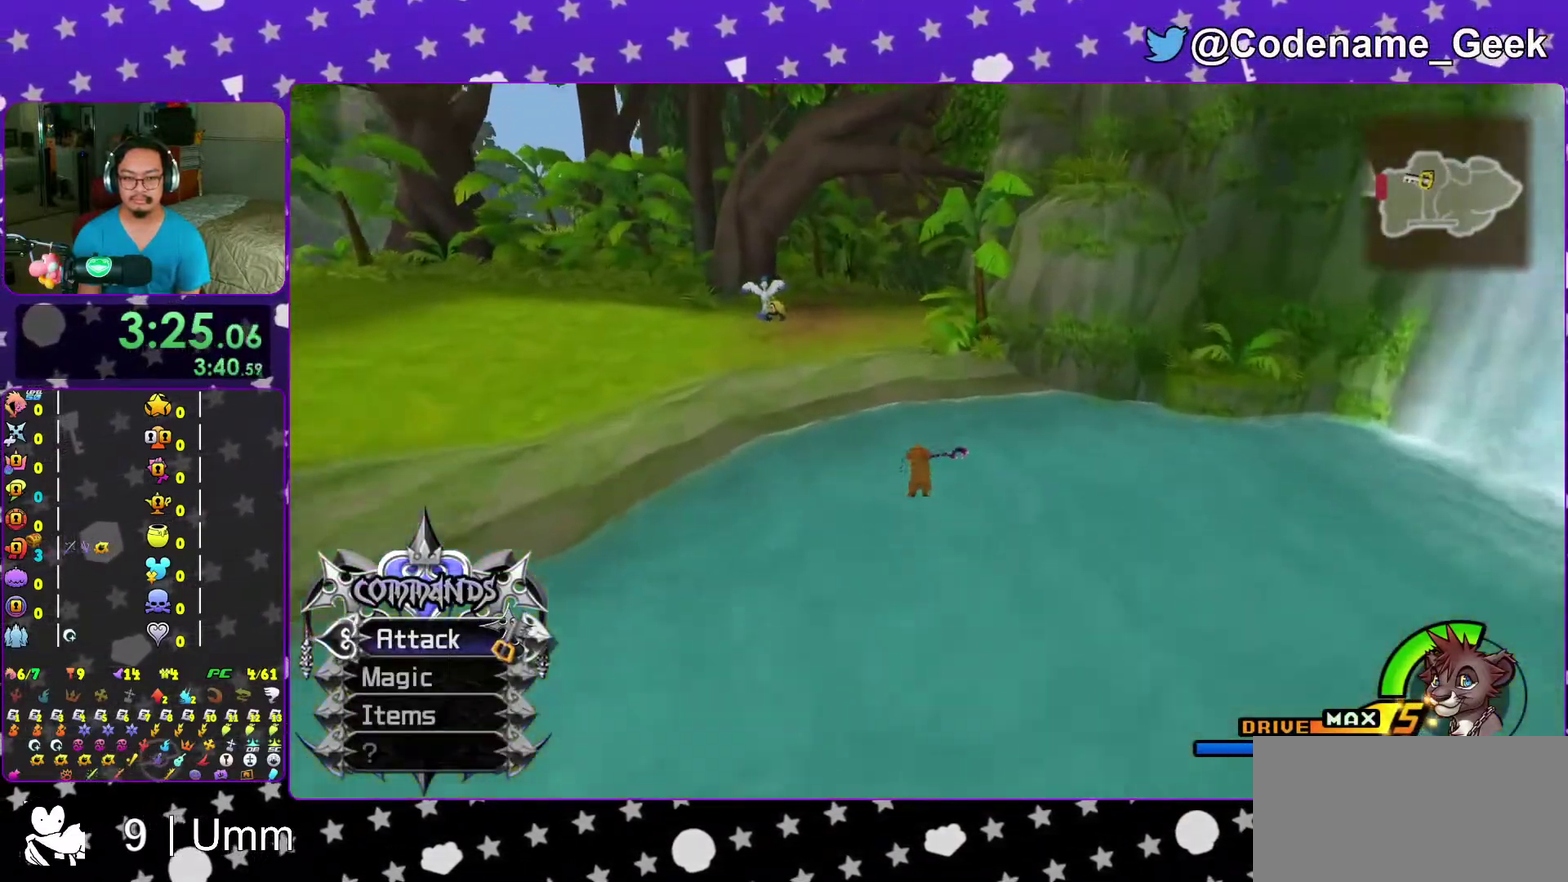
{"dt_ms": 700, "buttons": ["B", "Y"], "left_stick": "up", "right_stick": "center"}
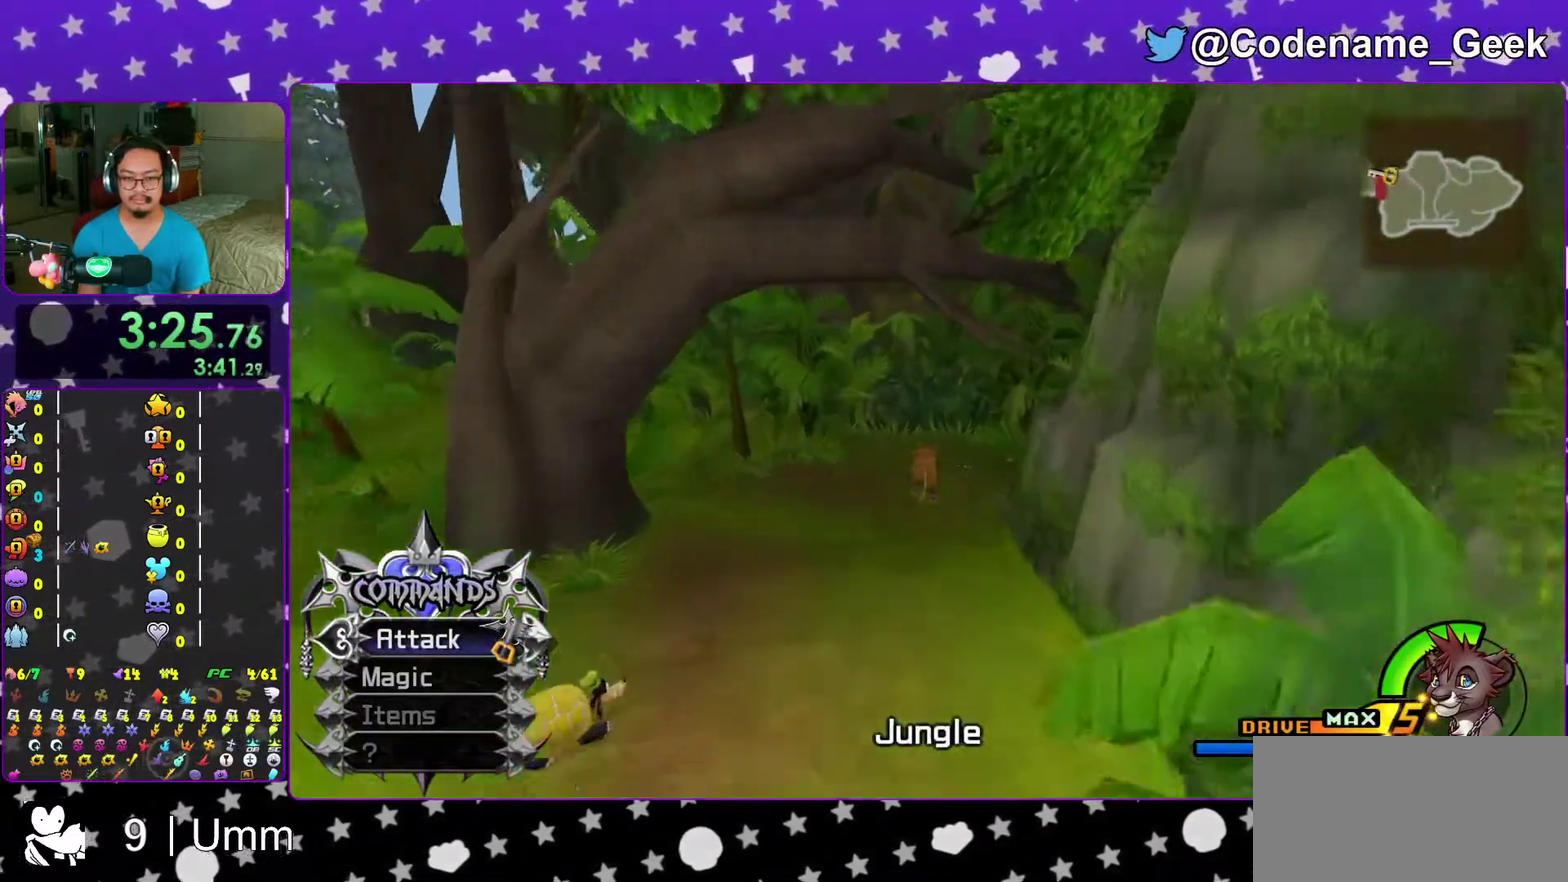
{"dt_ms": 300, "buttons": ["B", "Y"], "left_stick": "up", "right_stick": "center", "events": [[33, "right_stick", "down"], [250, "right_stick", "center"]]}
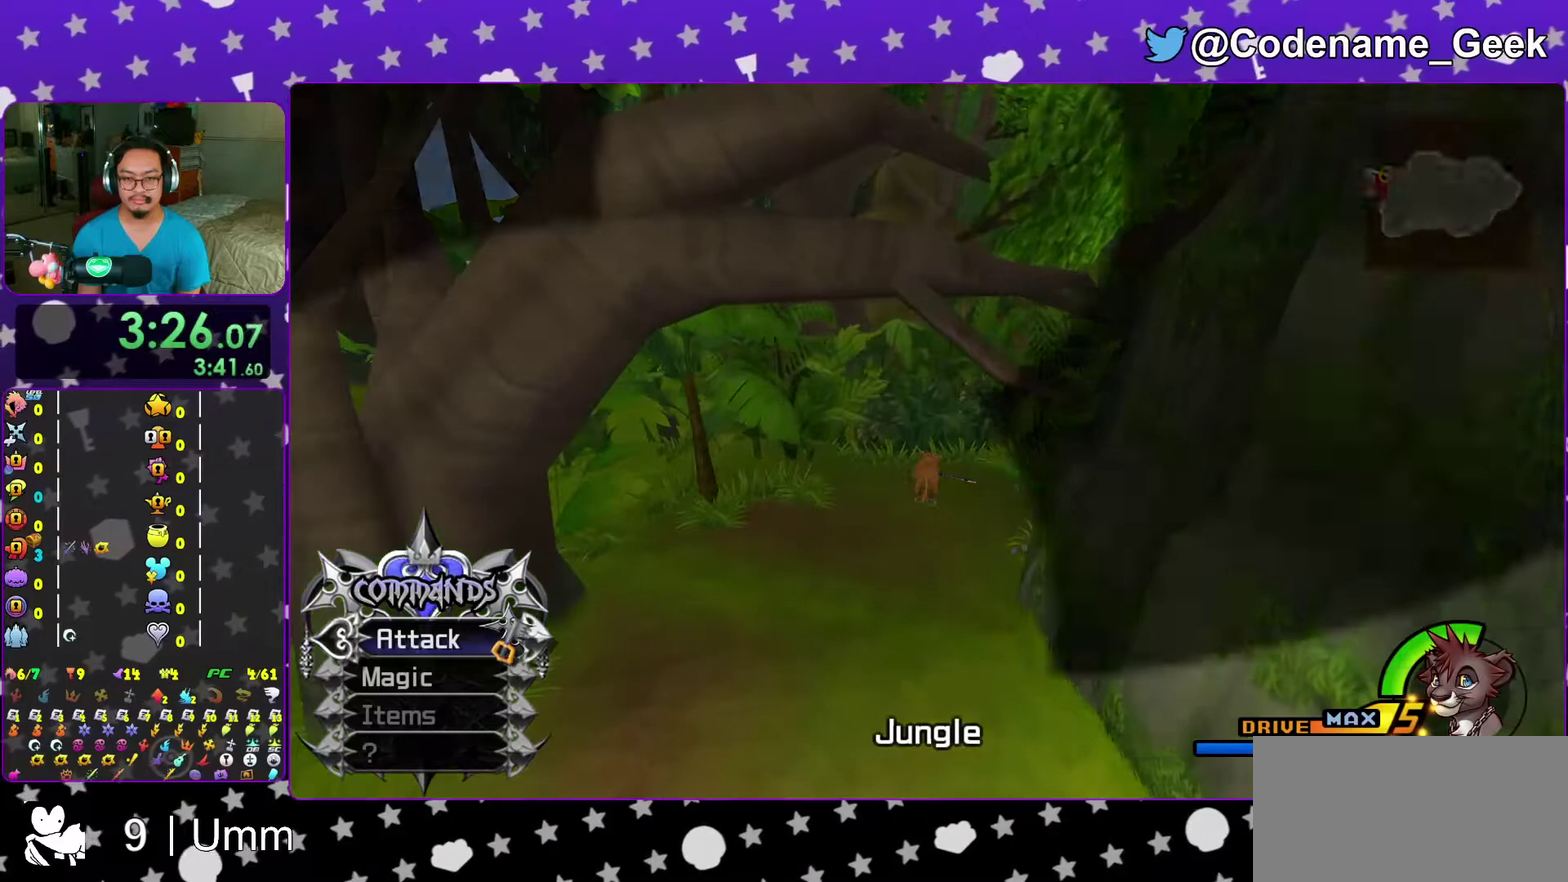
{"dt_ms": 700, "buttons": [], "left_stick": "up", "right_stick": "center", "events": [[300, "B", "up"], [300, "Y", "up"], [350, "B", "down"], [467, "B", "up"], [567, "B", "down"], [667, "B", "up"]]}
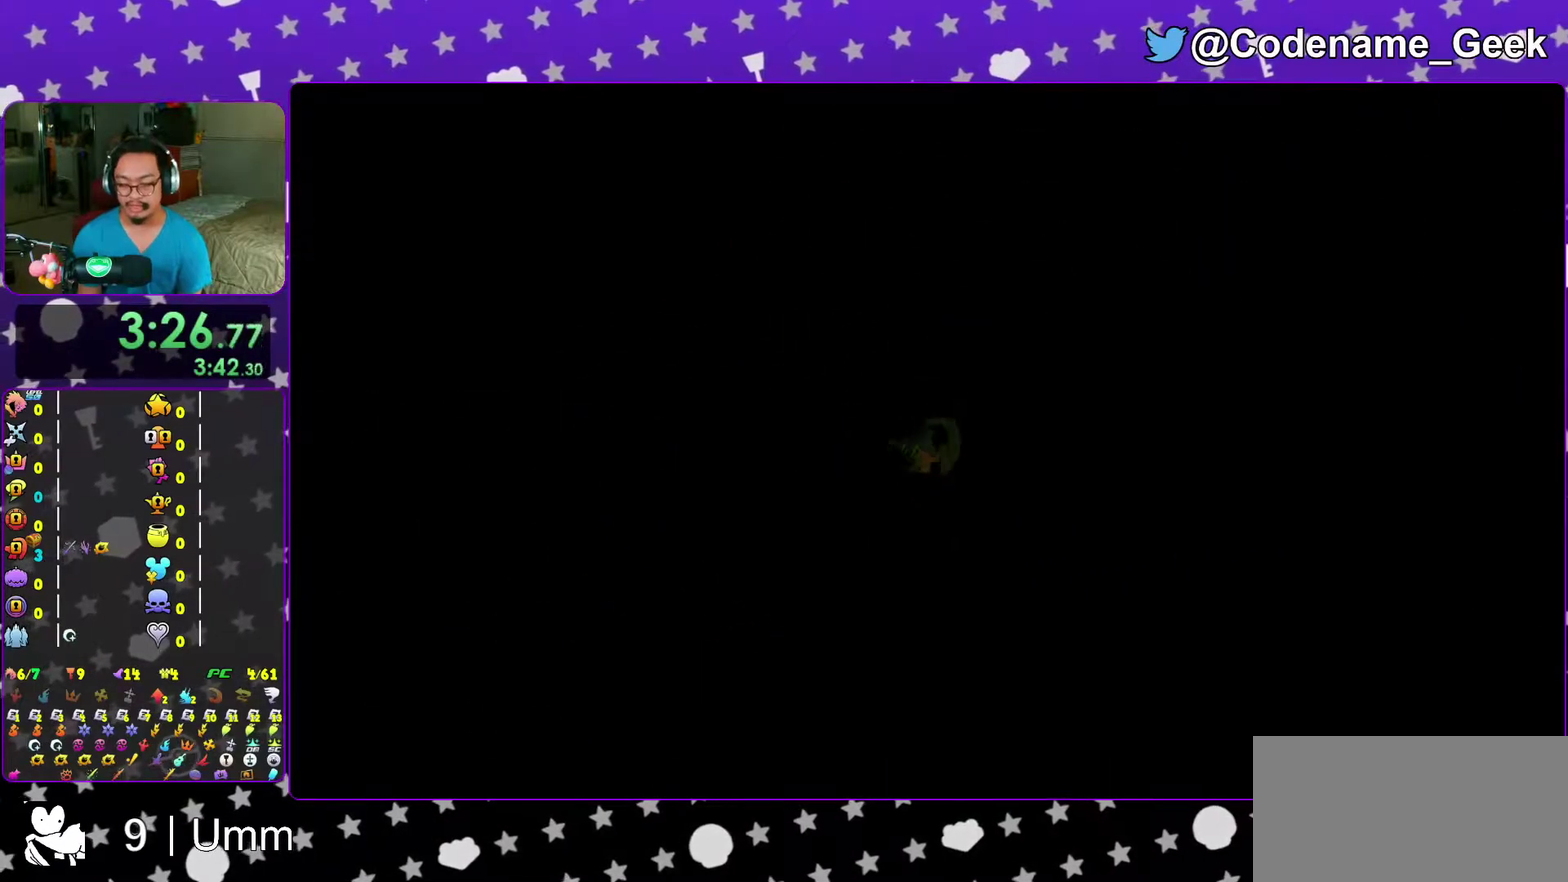
{"dt_ms": 300, "buttons": [], "left_stick": "up", "right_stick": "center", "events": [[17, "B", "down"], [117, "B", "up"], [183, "B", "down"], [300, "B", "up"]]}
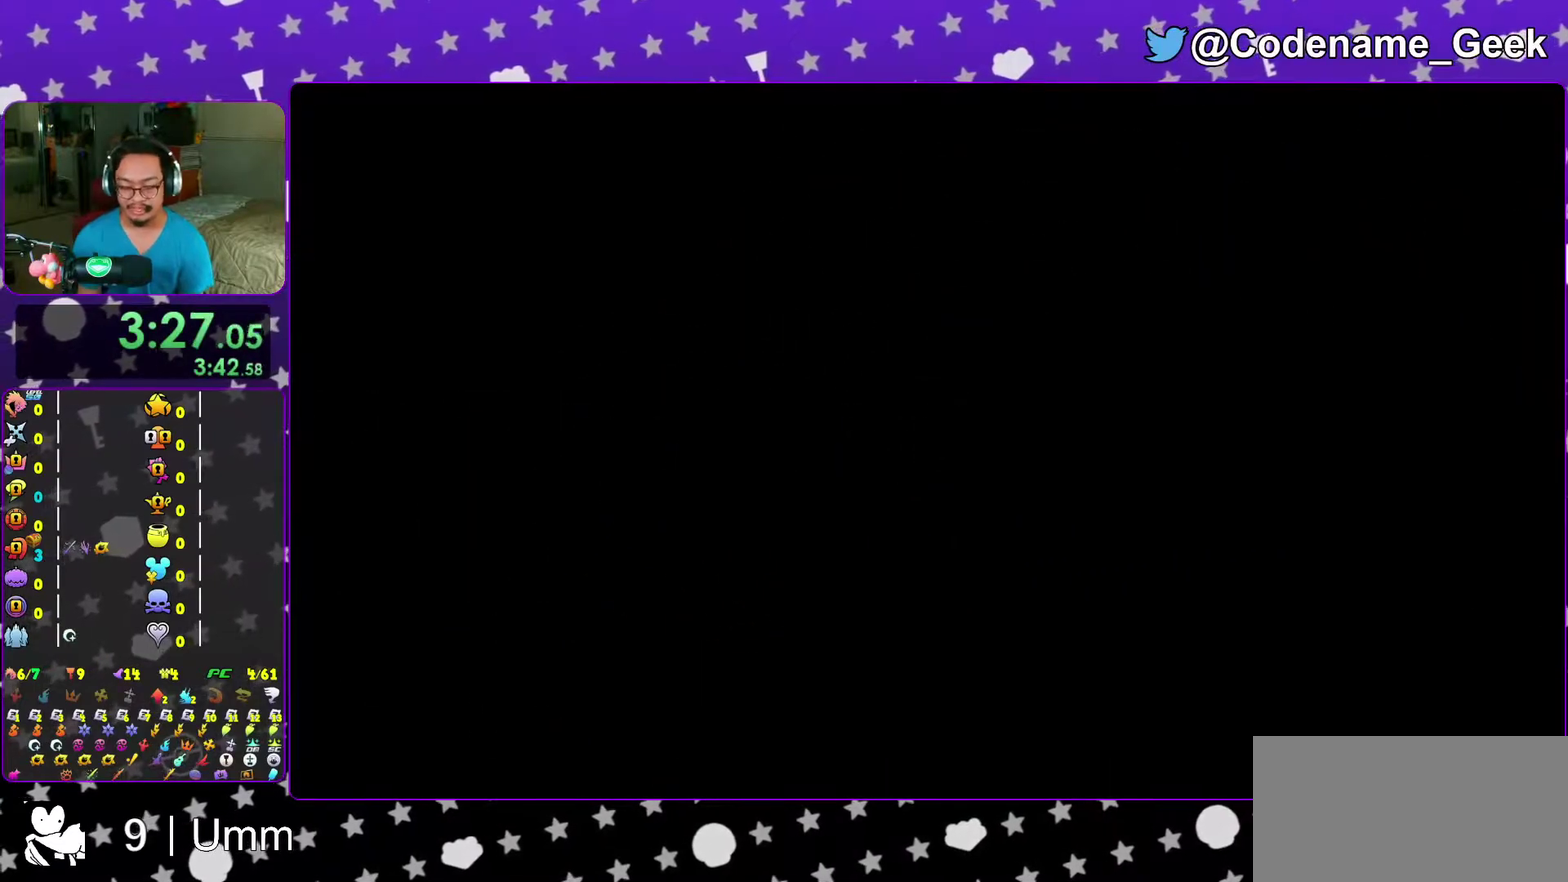
{"dt_ms": 700, "buttons": [], "left_stick": "center", "right_stick": "center"}
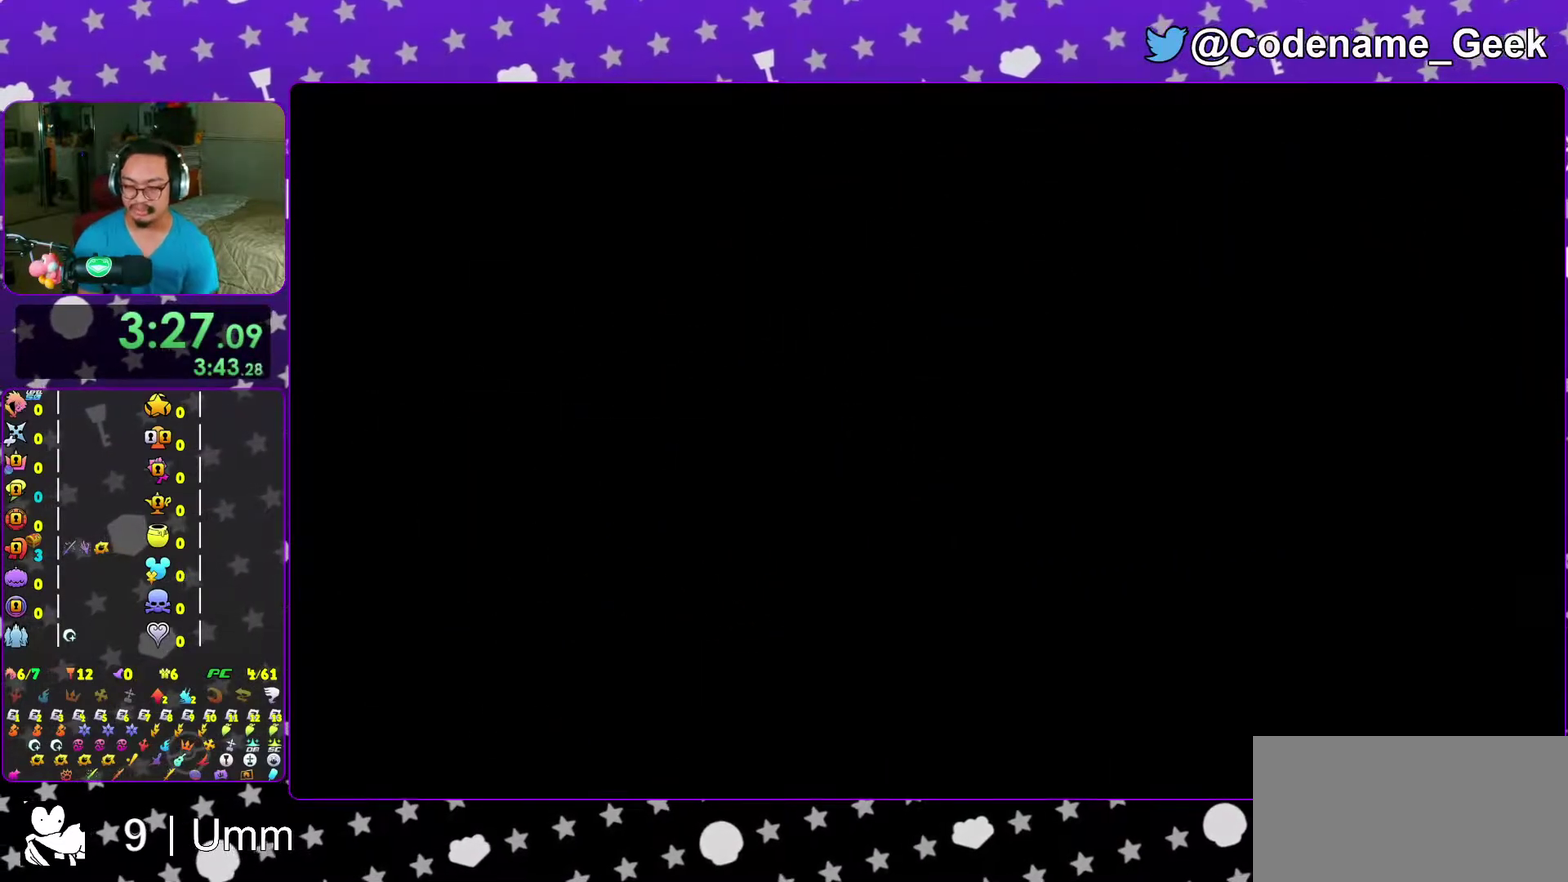
{"dt_ms": 300, "buttons": [], "left_stick": "center", "right_stick": "center"}
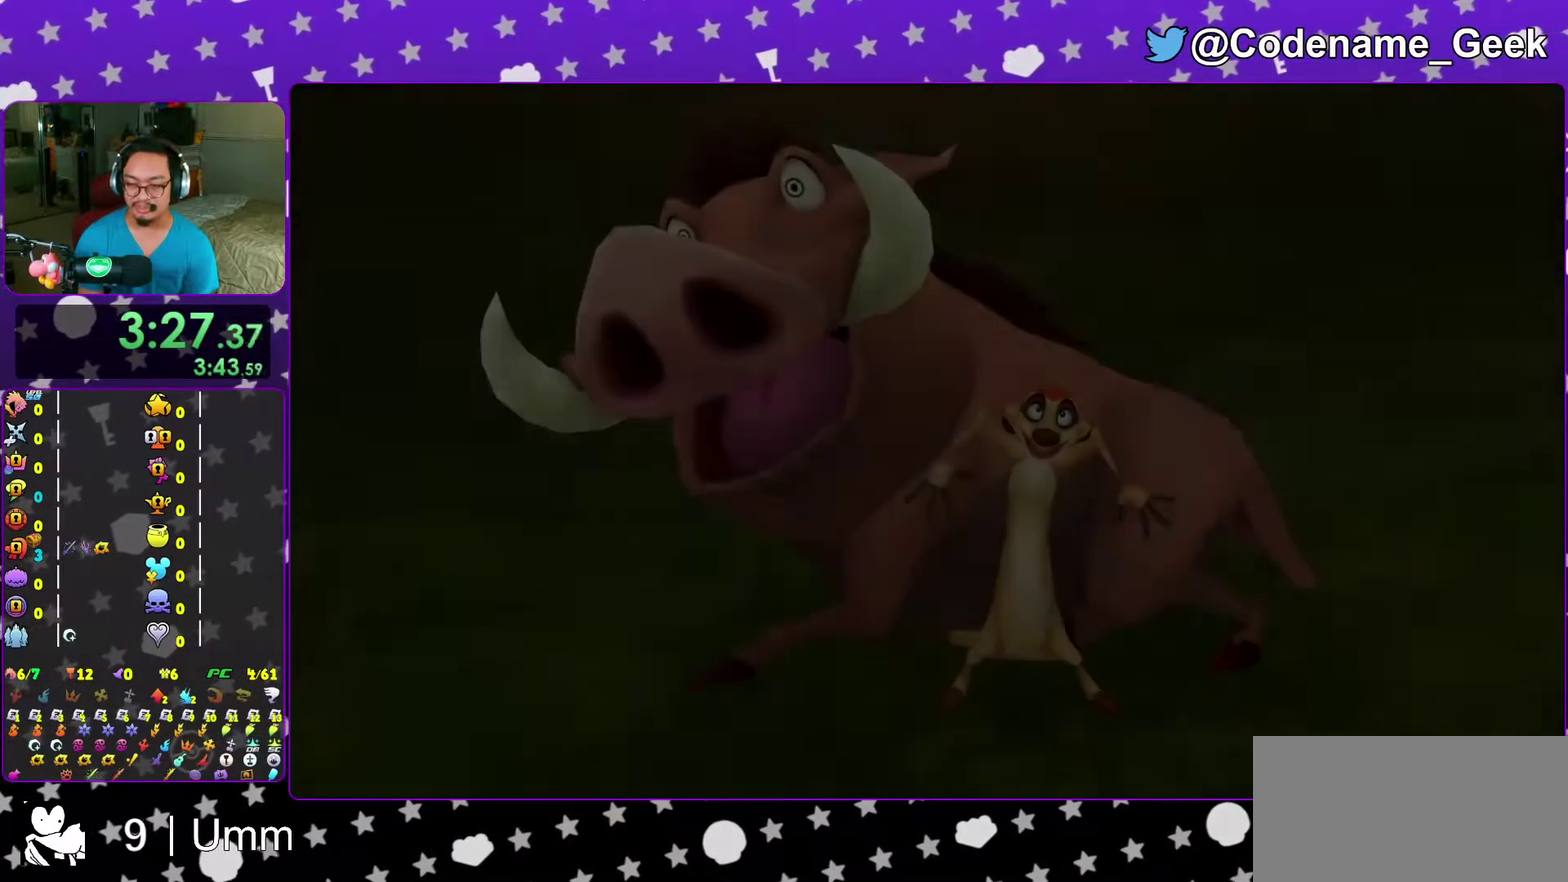
{"dt_ms": 900, "buttons": [], "left_stick": "center", "right_stick": "center", "events": [[67, "left_stick", "down-left"], [100, "B", "down"], [167, "B", "up"], [267, "B", "down"], [333, "B", "up"], [383, "left_stick", "center"], [717, "DPAD_DOWN", "down"], [767, "A", "down"], [833, "DPAD_DOWN", "up"], [867, "A", "up"]]}
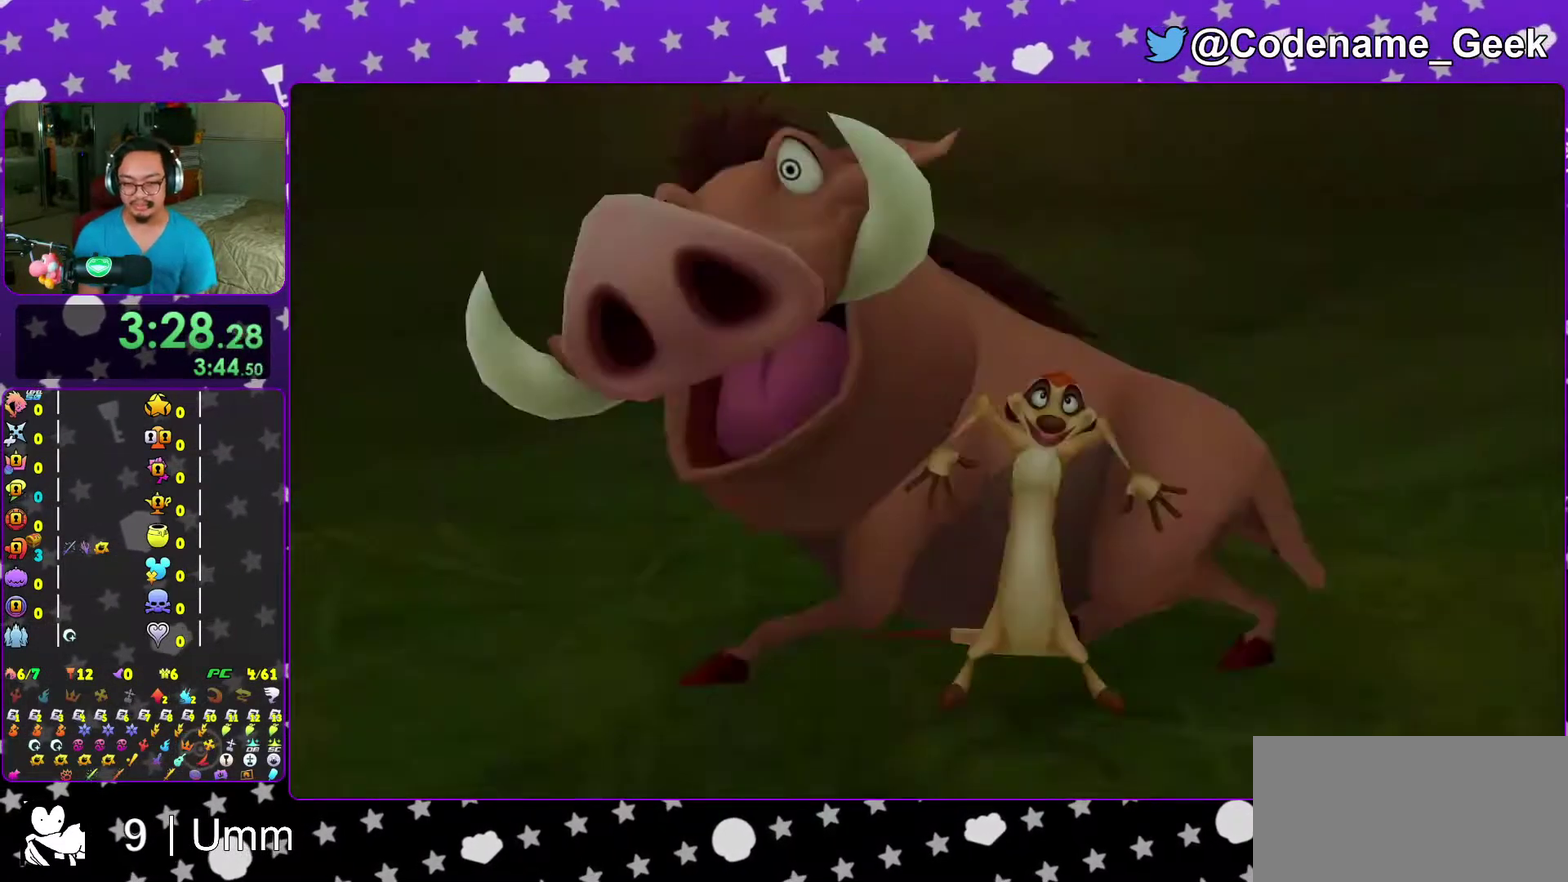
{"dt_ms": 300, "buttons": [], "left_stick": "up", "right_stick": "center", "events": [[50, "A", "down"], [167, "A", "up"], [167, "left_stick", "up"]]}
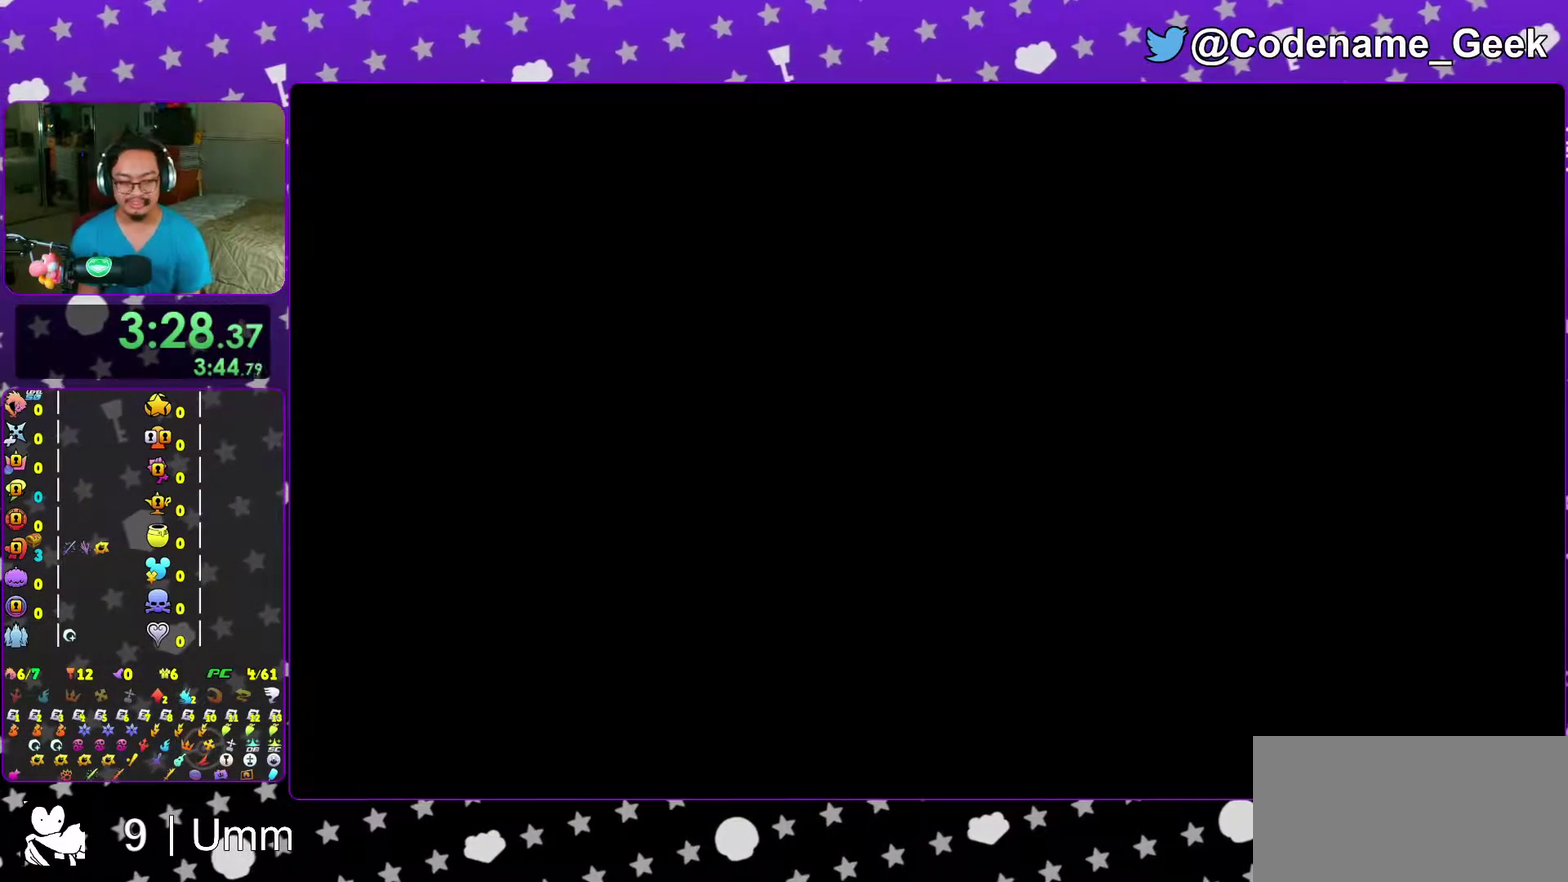
{"dt_ms": 700, "buttons": [], "left_stick": "up", "right_stick": "center", "events": []}
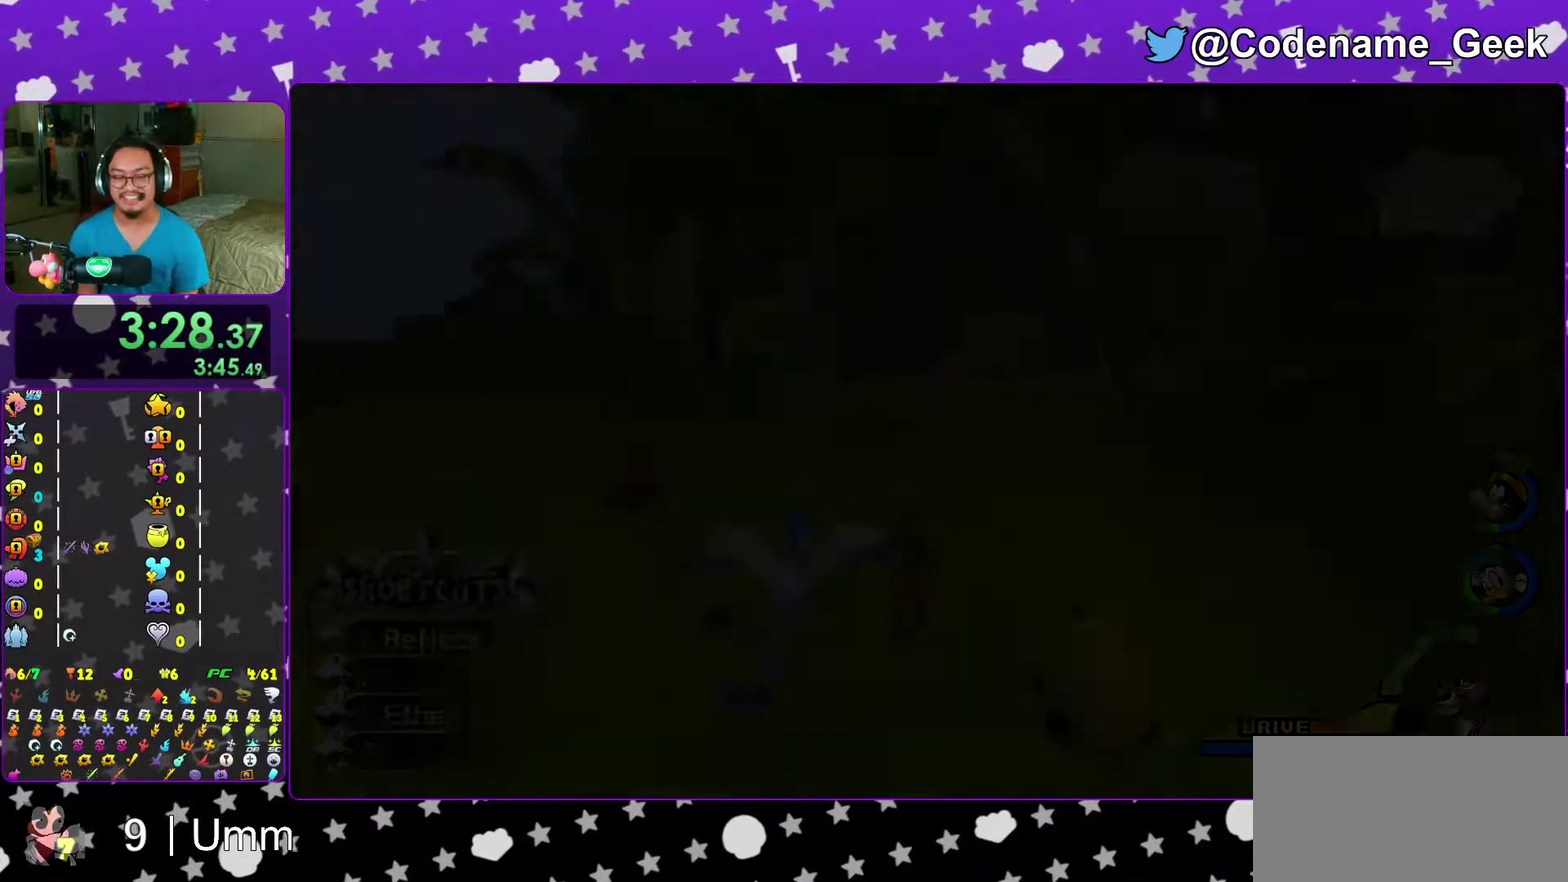
{"dt_ms": 300, "buttons": ["Y"], "left_stick": "up", "right_stick": "center", "events": [[150, "Y", "down"]]}
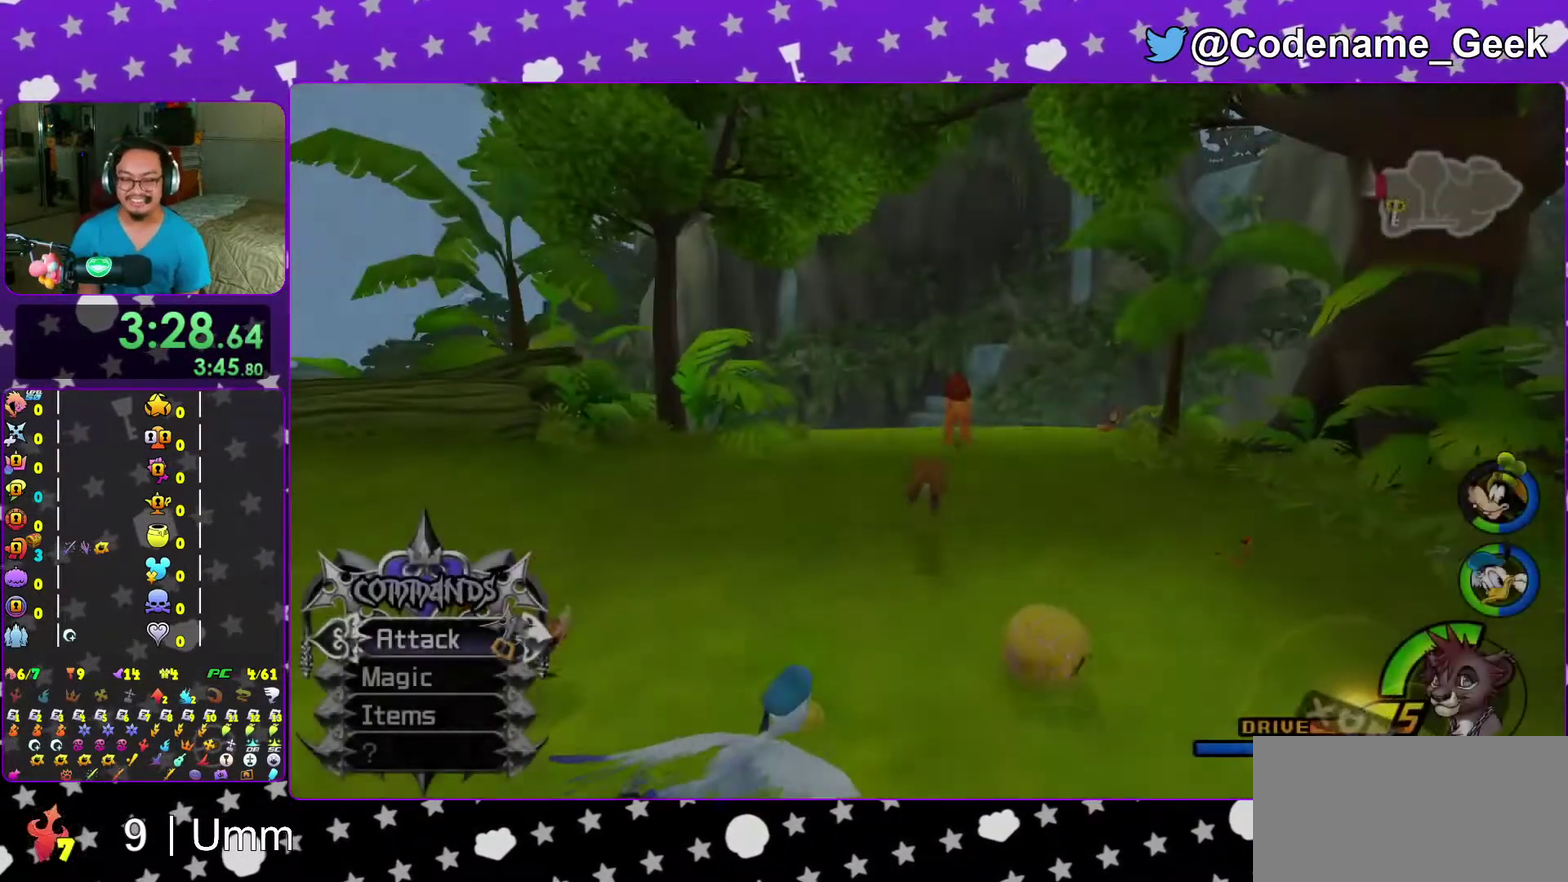
{"dt_ms": 700, "buttons": ["Y"], "left_stick": "right", "right_stick": "center", "events": [[233, "left_stick", "up-right"], [300, "left_stick", "right"], [467, "X", "down"], [683, "X", "up"]]}
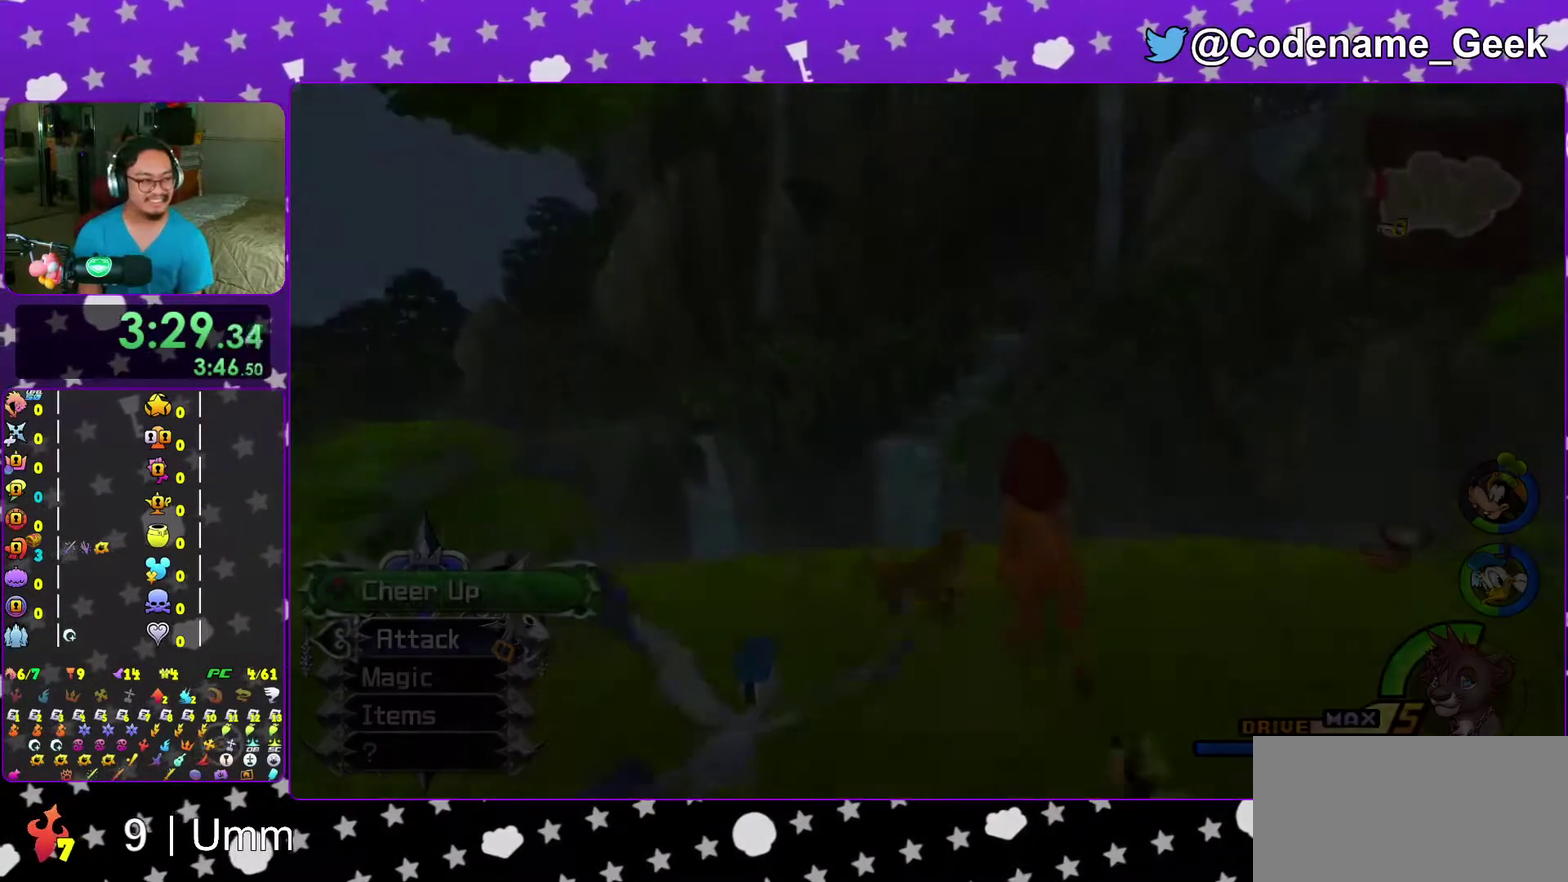
{"dt_ms": 300, "buttons": ["B"], "left_stick": "center", "right_stick": "center", "events": [[50, "Y", "up"], [217, "left_stick", "center"], [267, "B", "down"]]}
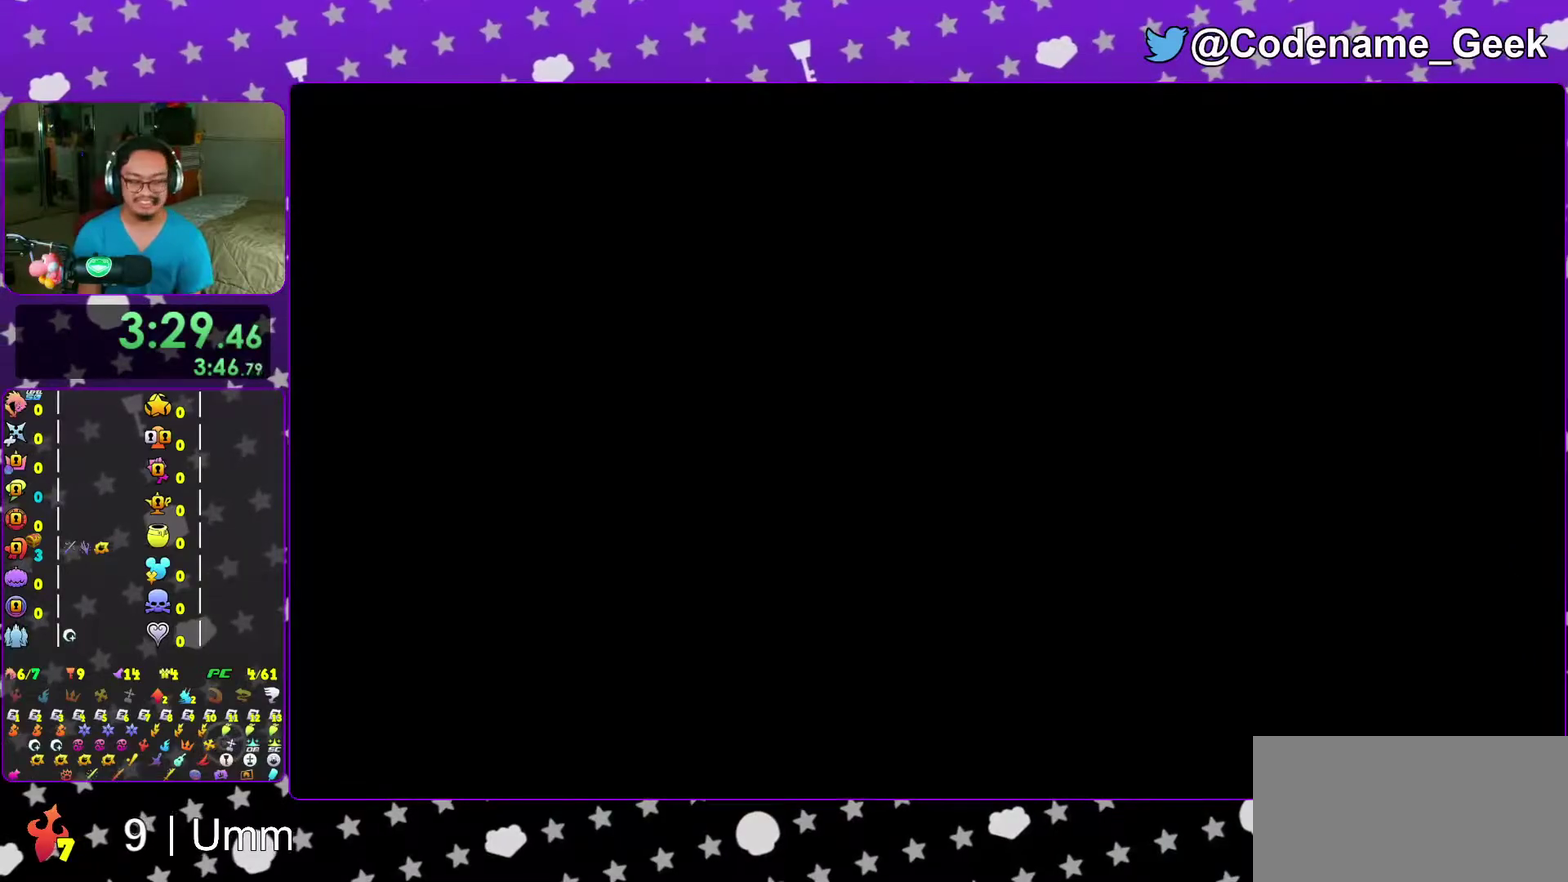
{"dt_ms": 700, "buttons": [], "left_stick": "center", "right_stick": "center"}
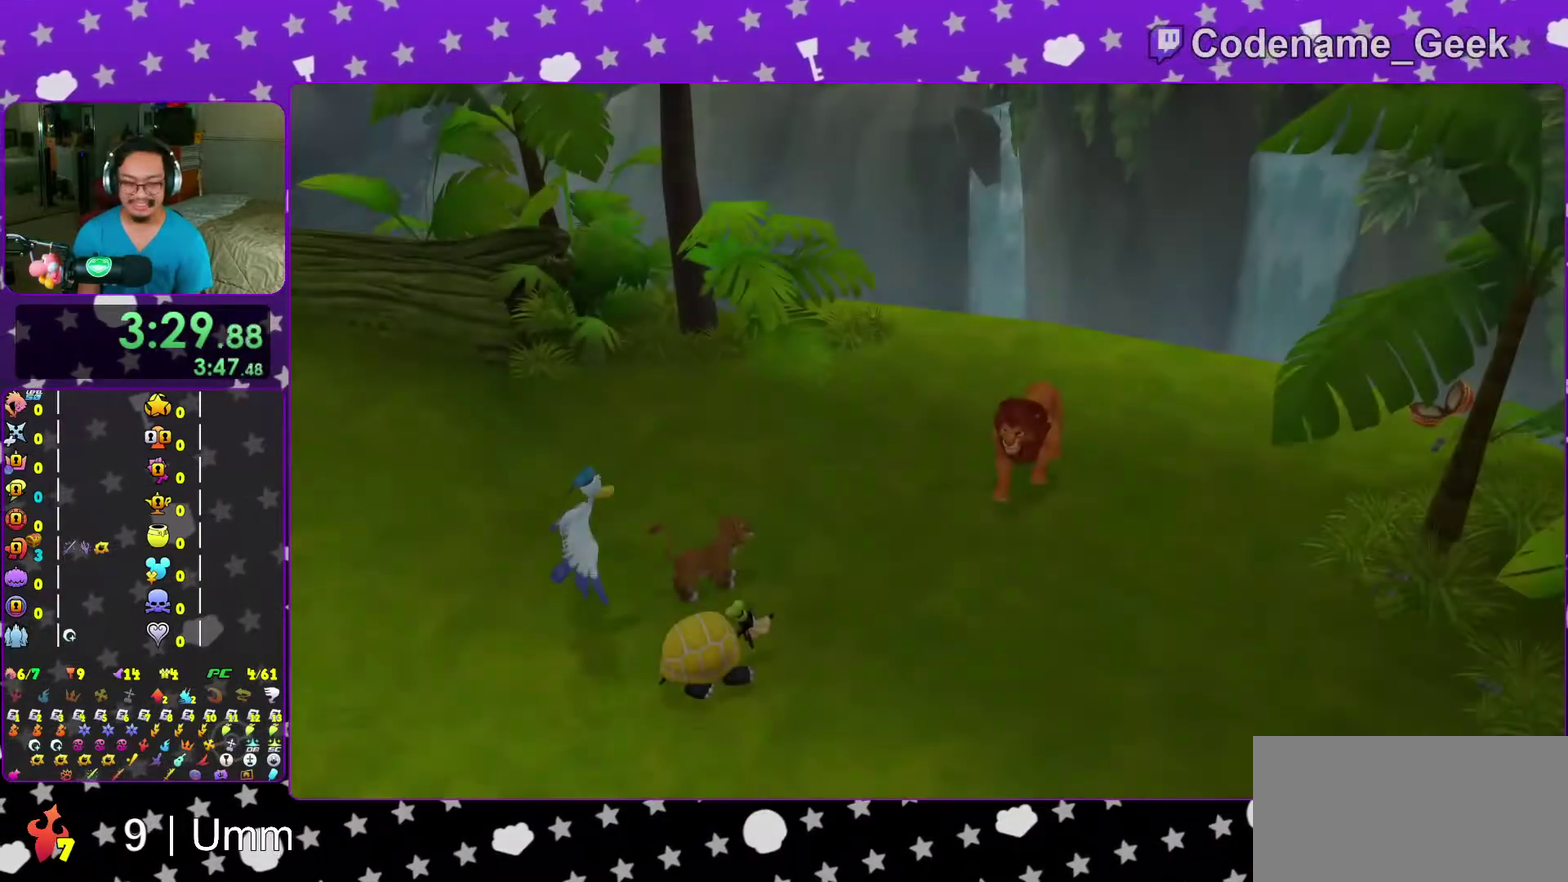
{"dt_ms": 300, "buttons": ["B"], "left_stick": "center", "right_stick": "center"}
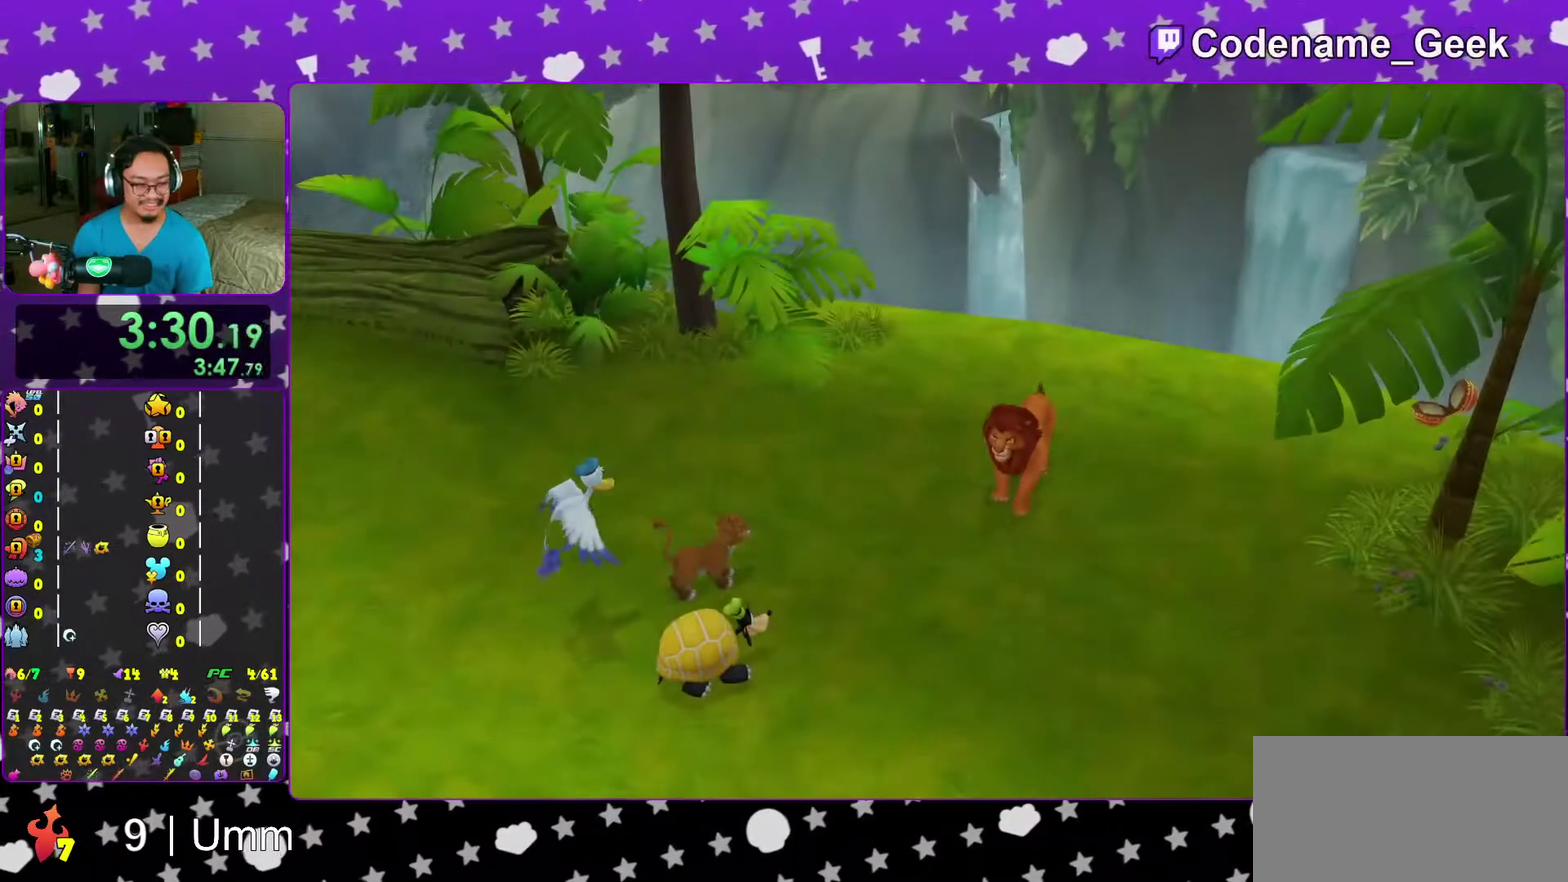
{"dt_ms": 600, "buttons": ["A"], "left_stick": "center", "right_stick": "center"}
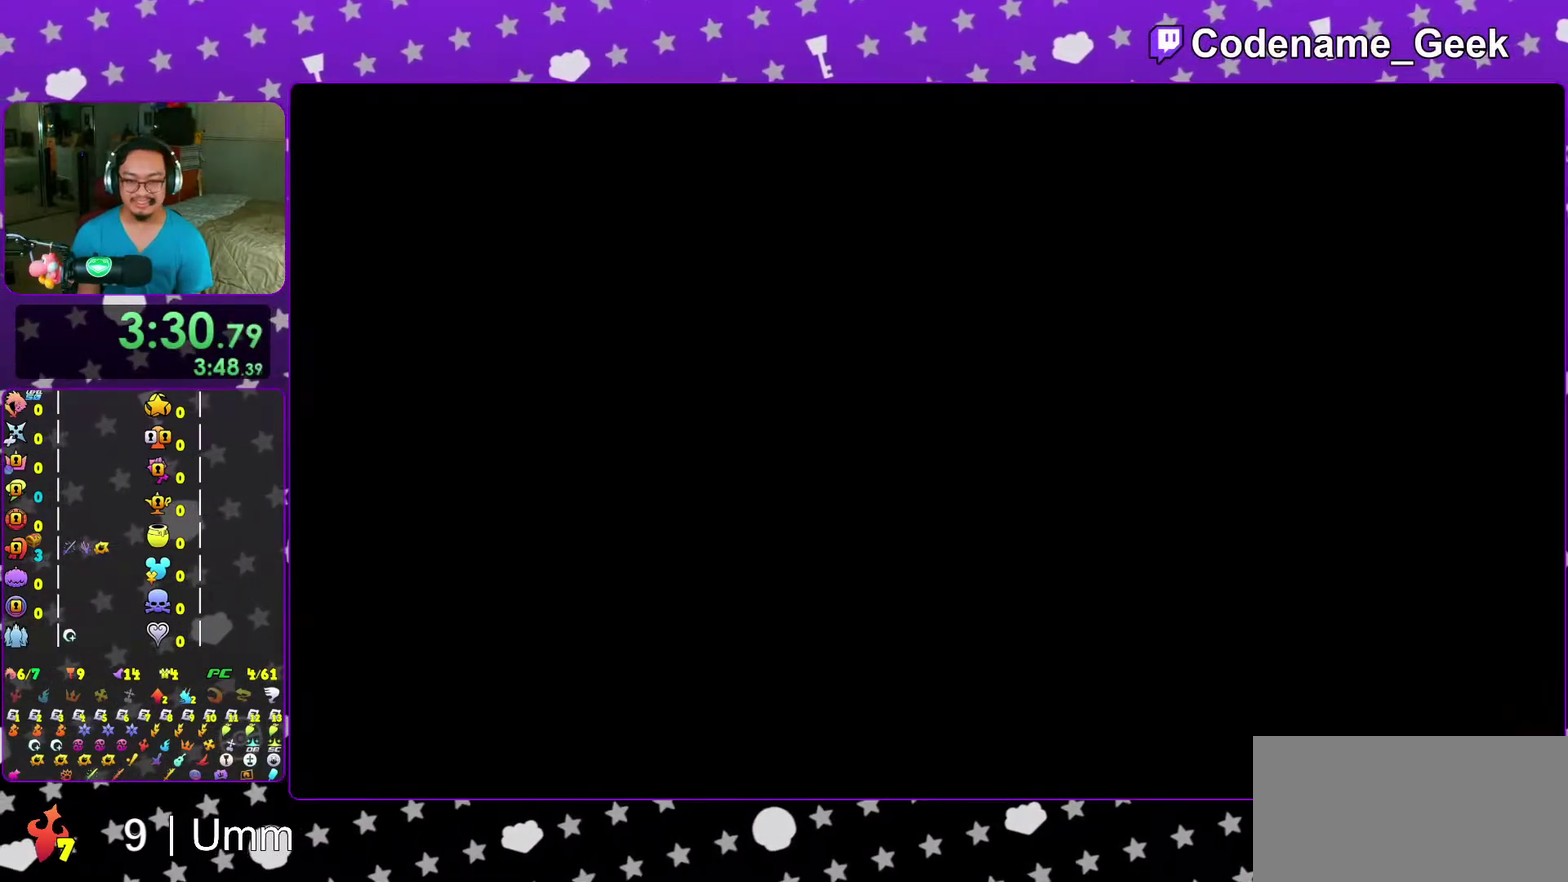
{"dt_ms": 400, "buttons": ["B"], "left_stick": "center", "right_stick": "center", "events": [[67, "A", "up"], [150, "B", "down"], [250, "B", "up"], [317, "B", "down"]]}
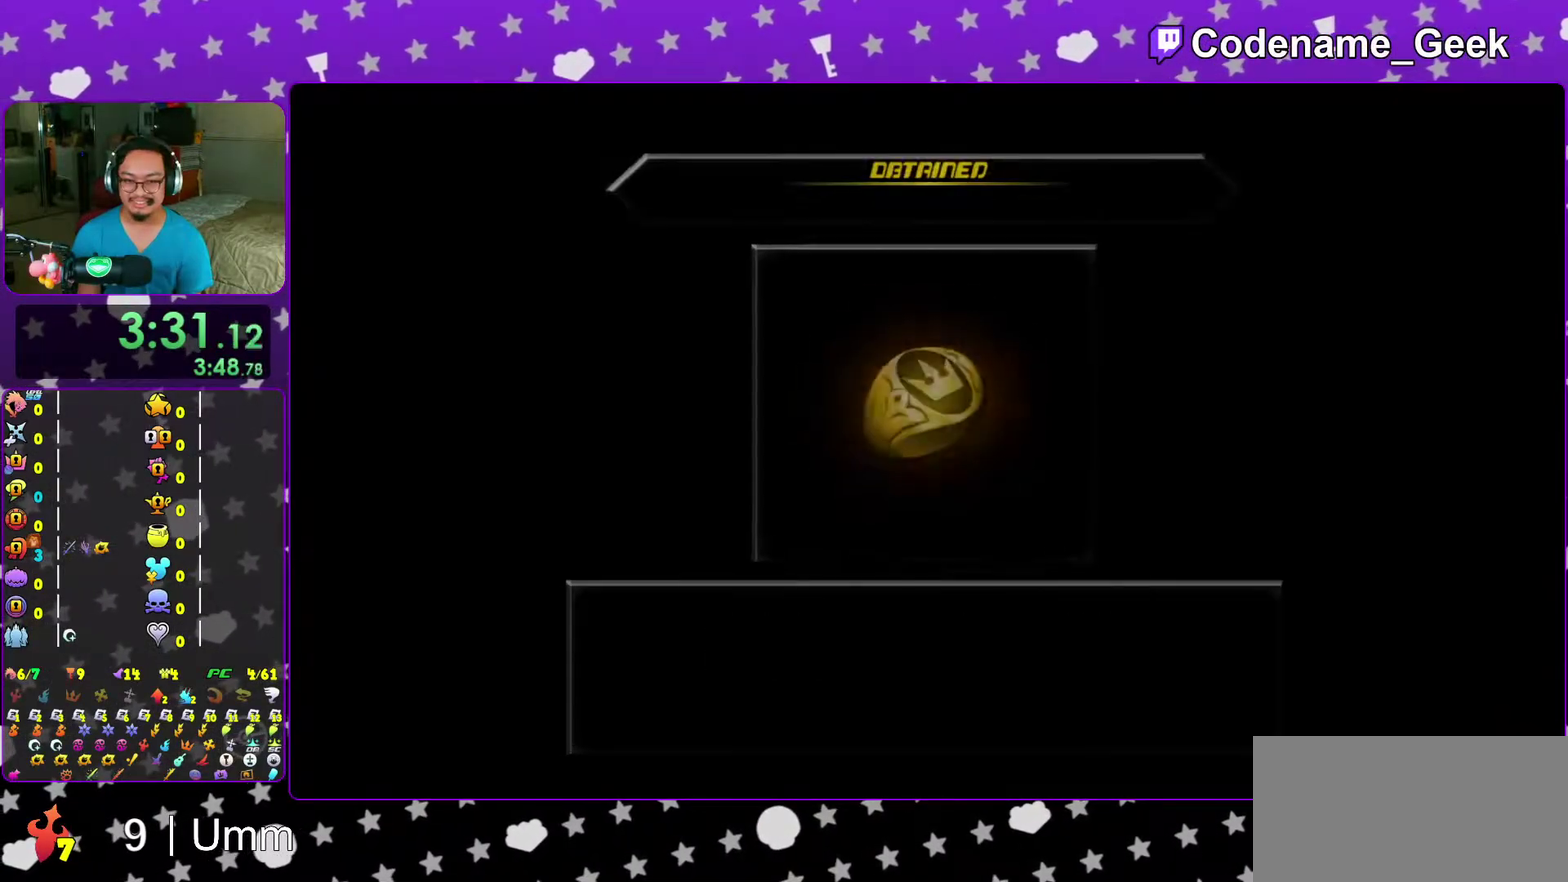
{"dt_ms": 600, "buttons": [], "left_stick": "center", "right_stick": "center", "events": [[17, "B", "up"], [83, "B", "down"], [200, "B", "up"], [283, "B", "down"], [367, "B", "up"], [450, "B", "down"], [517, "B", "up"]]}
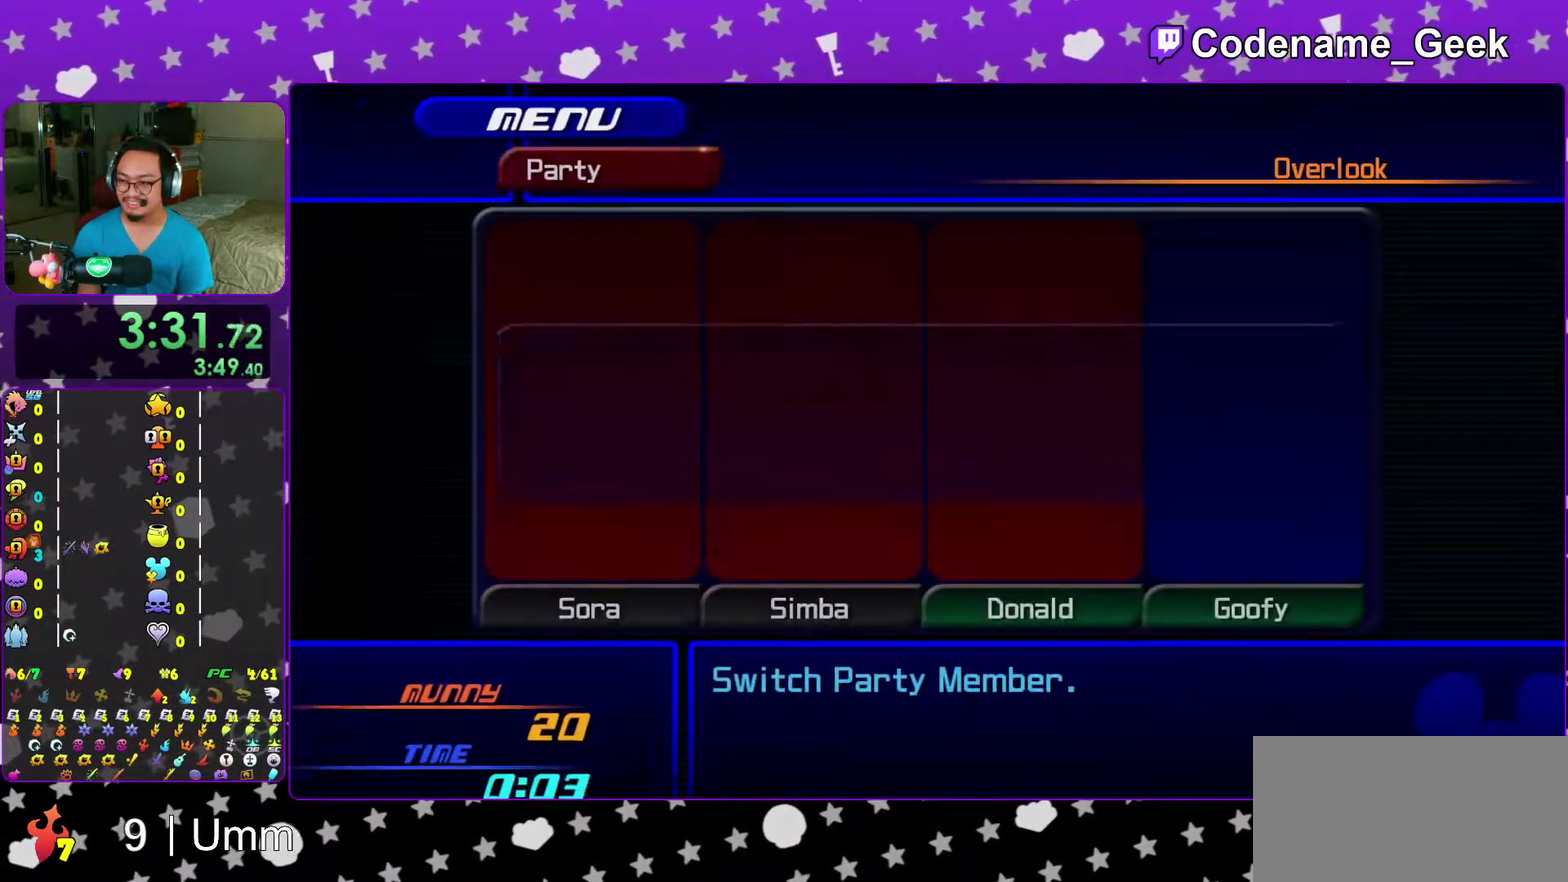
{"dt_ms": 400, "buttons": ["B"], "left_stick": "center", "right_stick": "center", "events": [[17, "B", "down"], [33, "left_stick", "down-left"], [100, "left_stick", "center"], [117, "B", "up"], [183, "B", "down"], [267, "left_stick", "down-left"], [283, "B", "up"], [317, "left_stick", "center"], [367, "B", "down"]]}
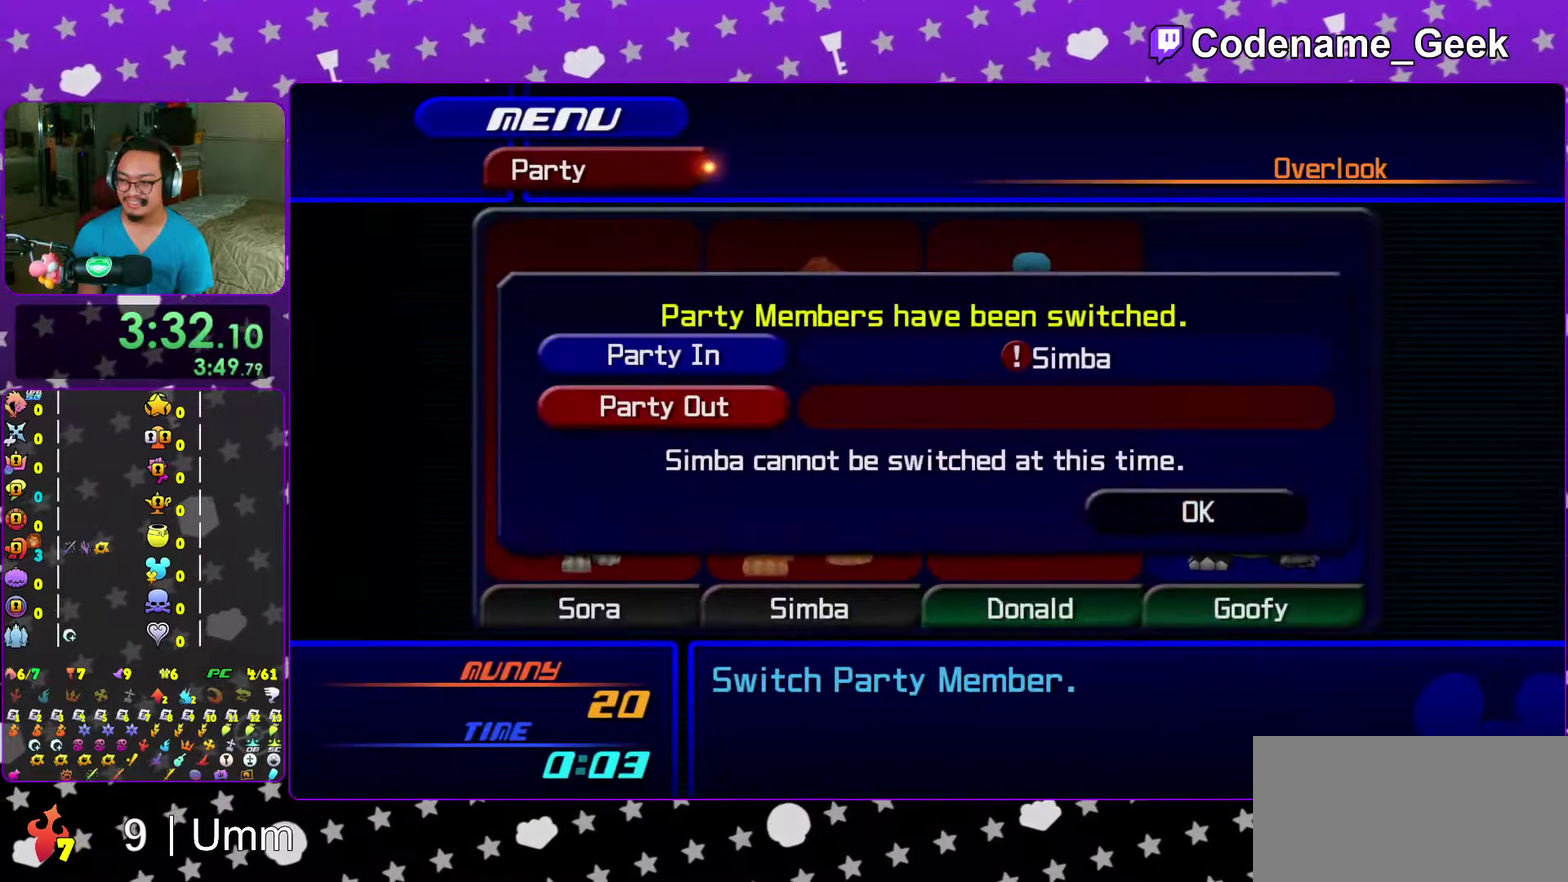
{"dt_ms": 600, "buttons": ["DPAD_UP"], "left_stick": "center", "right_stick": "center"}
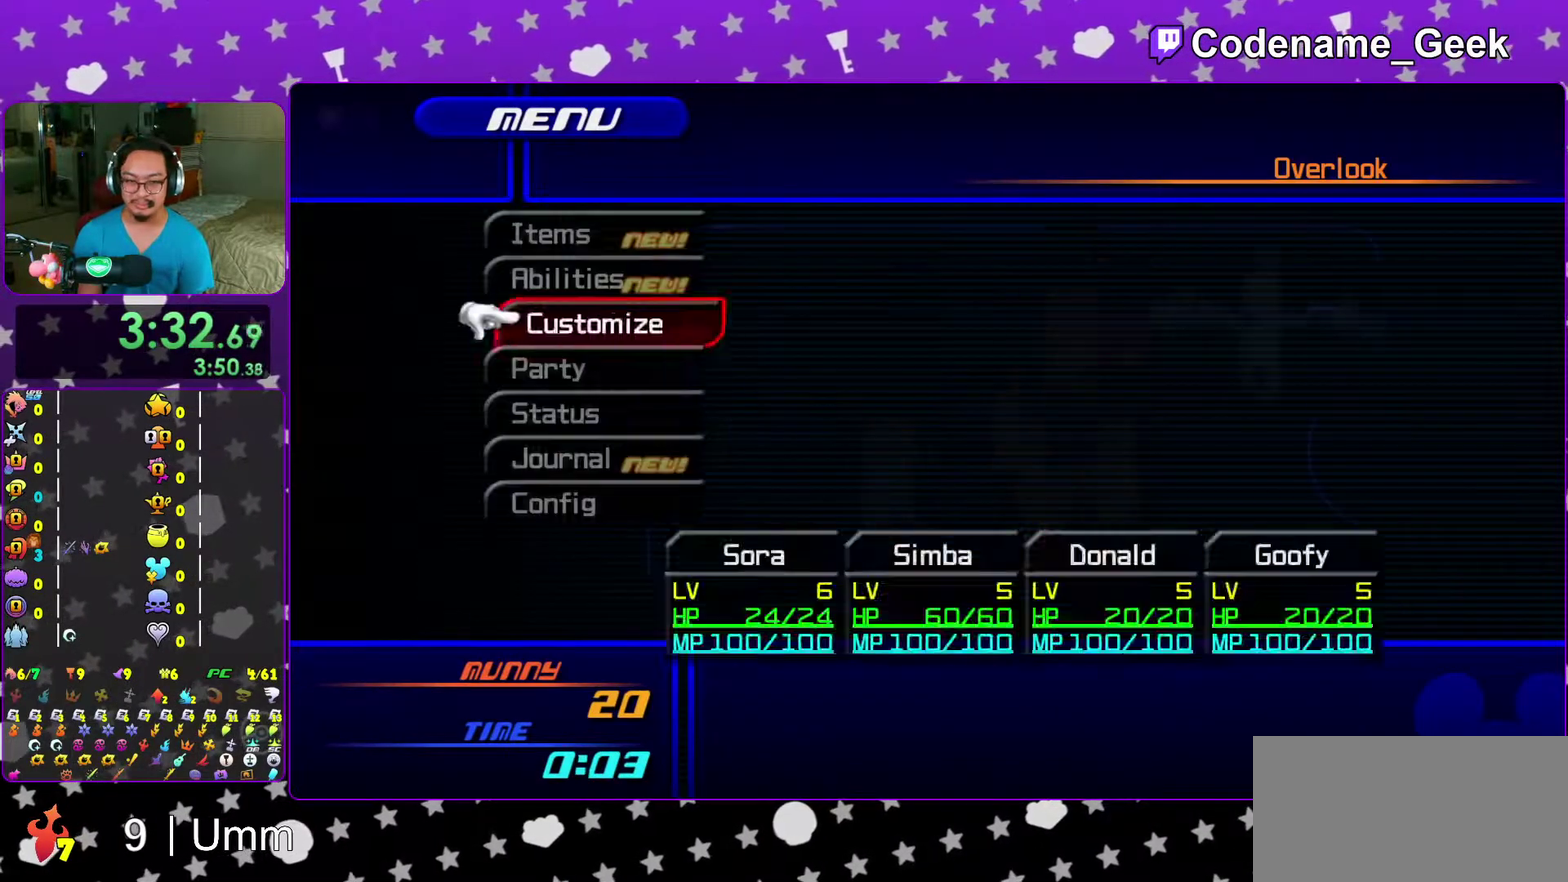
{"dt_ms": 400, "buttons": ["A"], "left_stick": "center", "right_stick": "center"}
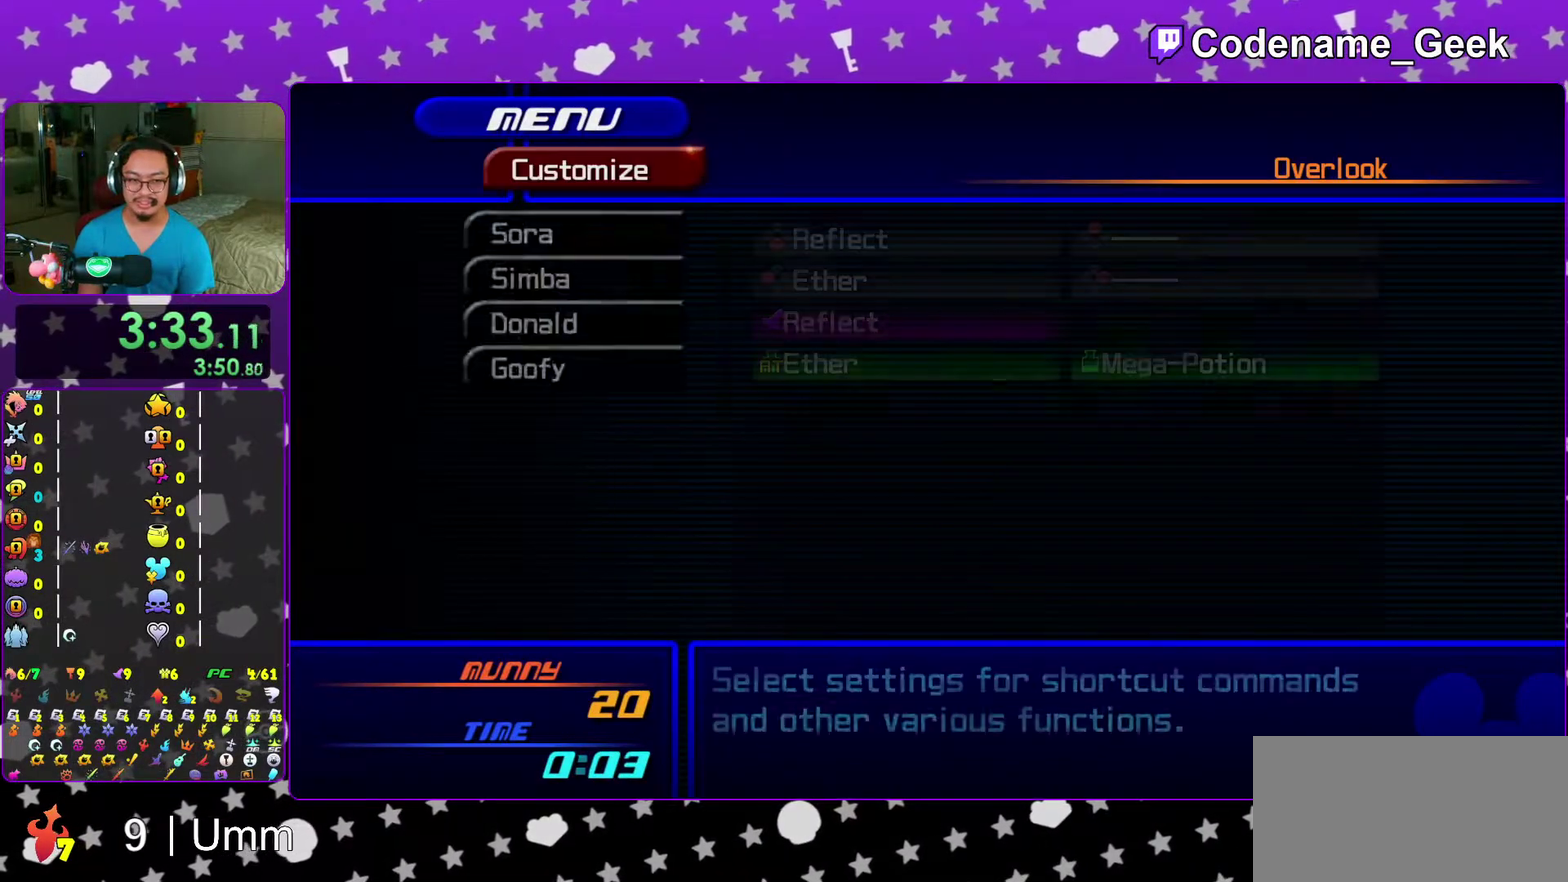
{"dt_ms": 600, "buttons": ["X"], "left_stick": "center", "right_stick": "center", "events": [[50, "A", "up"], [167, "R2", "down"], [250, "R2", "up"], [400, "X", "down"], [467, "X", "up"], [550, "X", "down"]]}
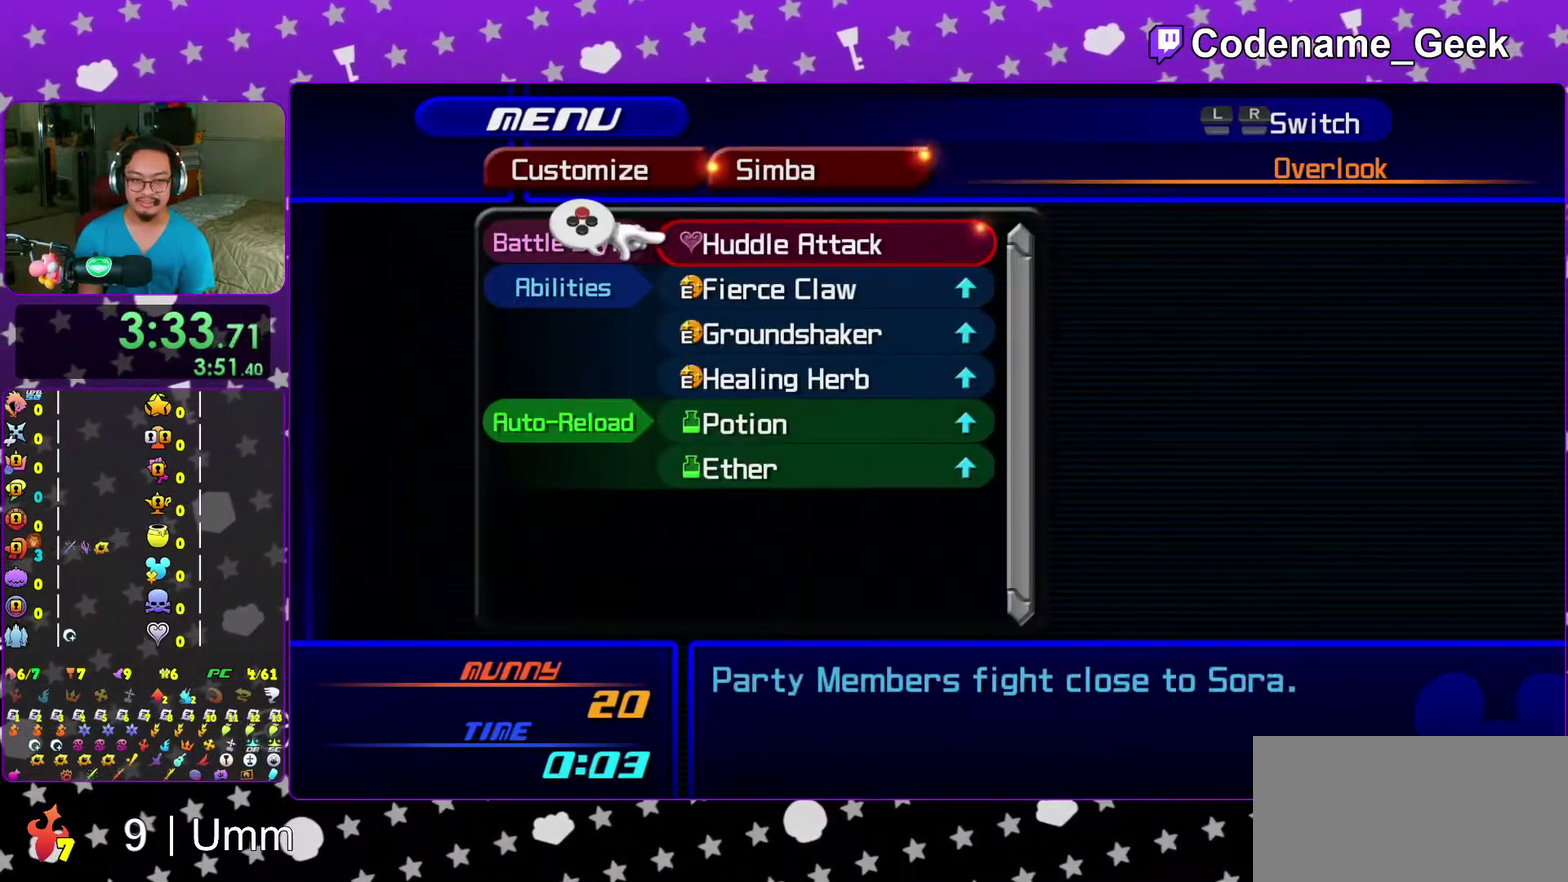
{"dt_ms": 400, "buttons": ["R2"], "left_stick": "center", "right_stick": "center", "events": [[17, "X", "up"], [100, "X", "down"], [167, "X", "up"], [217, "X", "down"], [300, "X", "up"], [400, "R2", "down"]]}
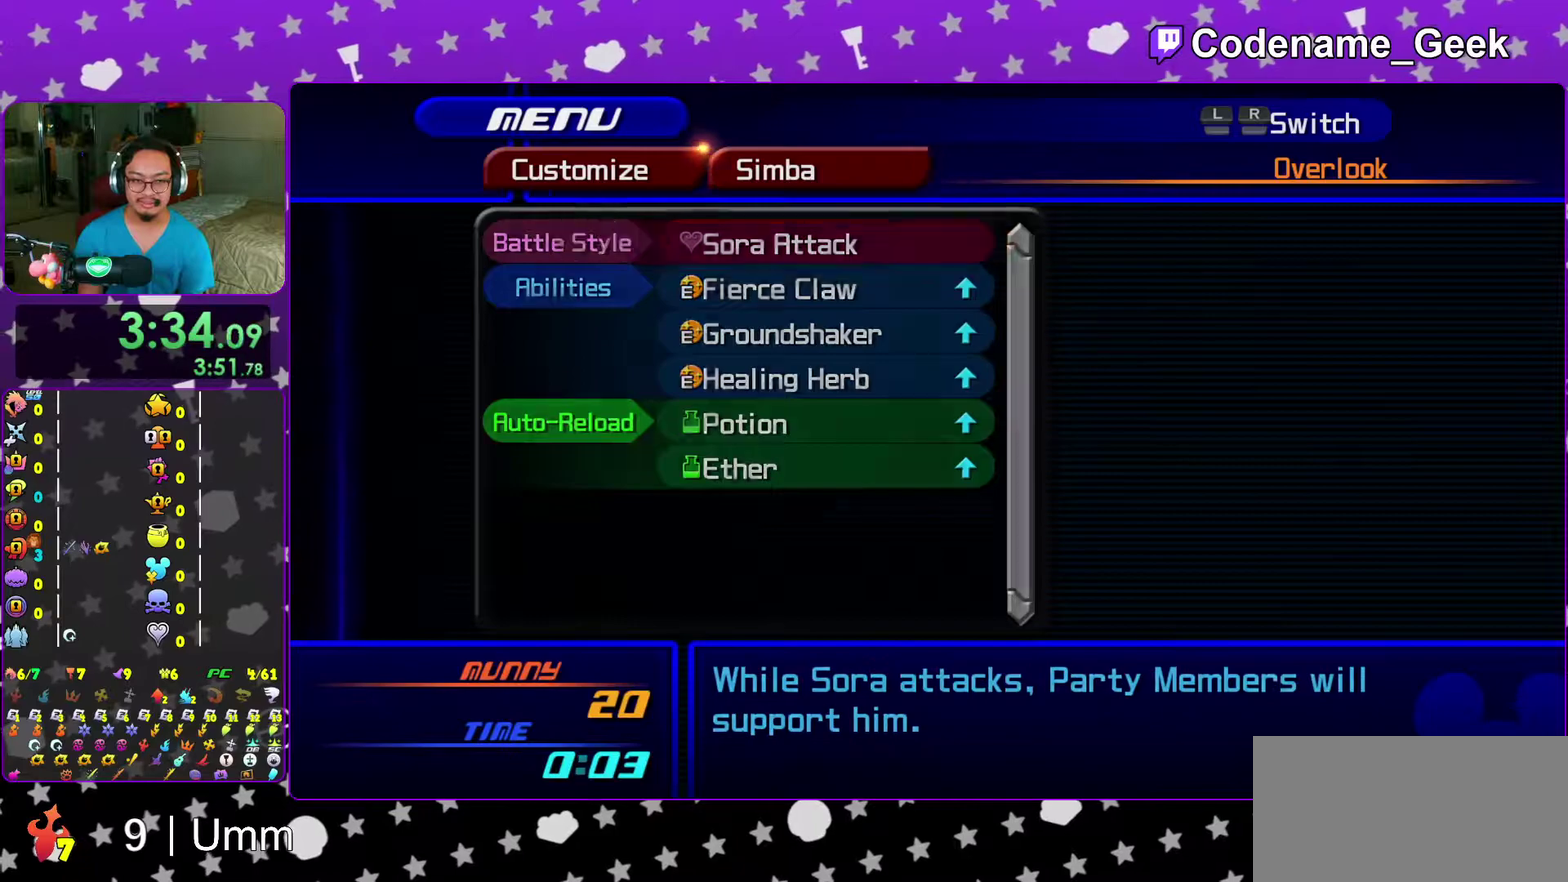
{"dt_ms": 500, "buttons": ["R2"], "left_stick": "center", "right_stick": "center"}